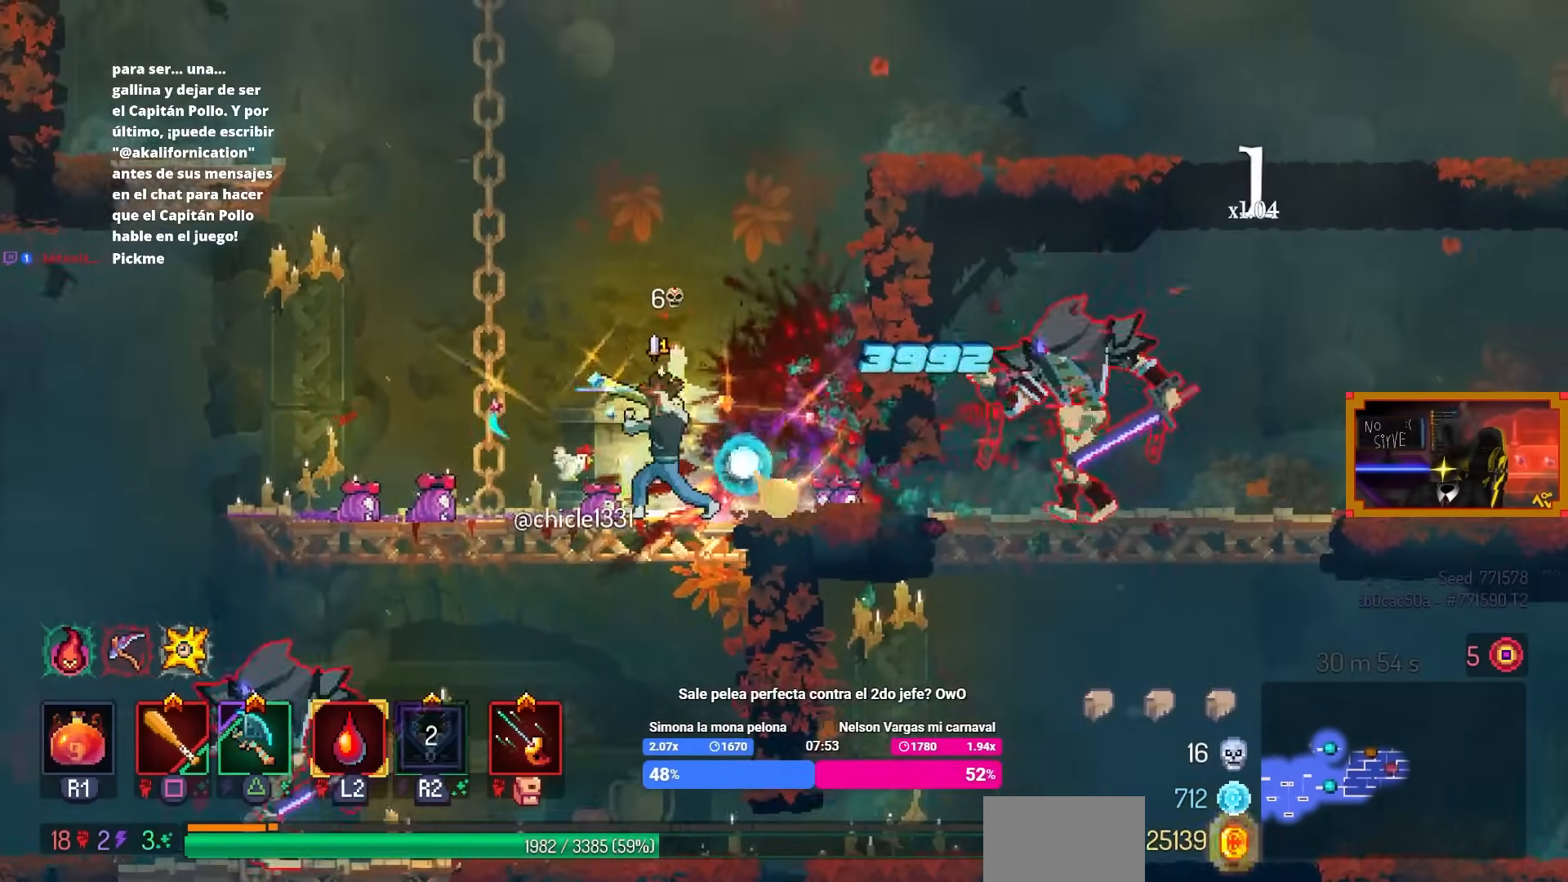
Gameplay with a controller (PlayStation layout); each line is a JSON object with the inputs held at the frame after it. "events" lists button and stick changes between this image and that frame as [ms after this image, input, new state], when the widget could be followed in between.
{"buttons": ["CIRCLE", "DPAD_LEFT"], "left_stick": "center", "right_stick": "center", "events": [[133, "DPAD_DOWN", "down"], [200, "CROSS", "down"], [267, "CROSS", "up"], [333, "CROSS", "down"], [417, "DPAD_DOWN", "up"], [433, "CIRCLE", "down"], [500, "CROSS", "up"]]}
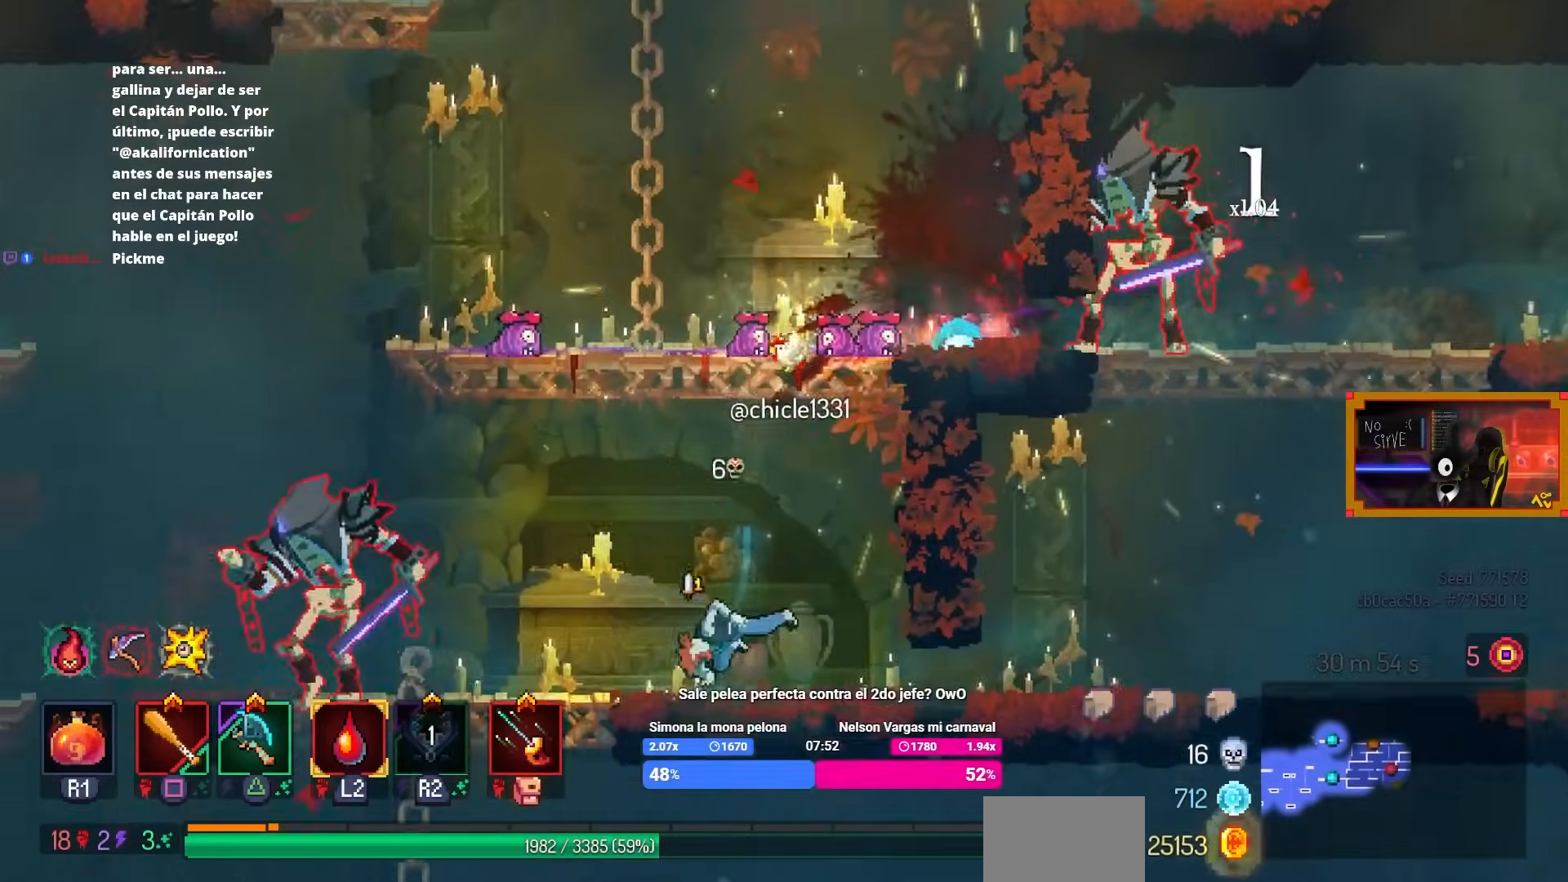
{"buttons": ["SQUARE", "DPAD_LEFT"], "left_stick": "center", "right_stick": "center", "events": [[50, "CIRCLE", "up"], [83, "TRIANGLE", "down"], [183, "TRIANGLE", "up"], [450, "SQUARE", "down"]]}
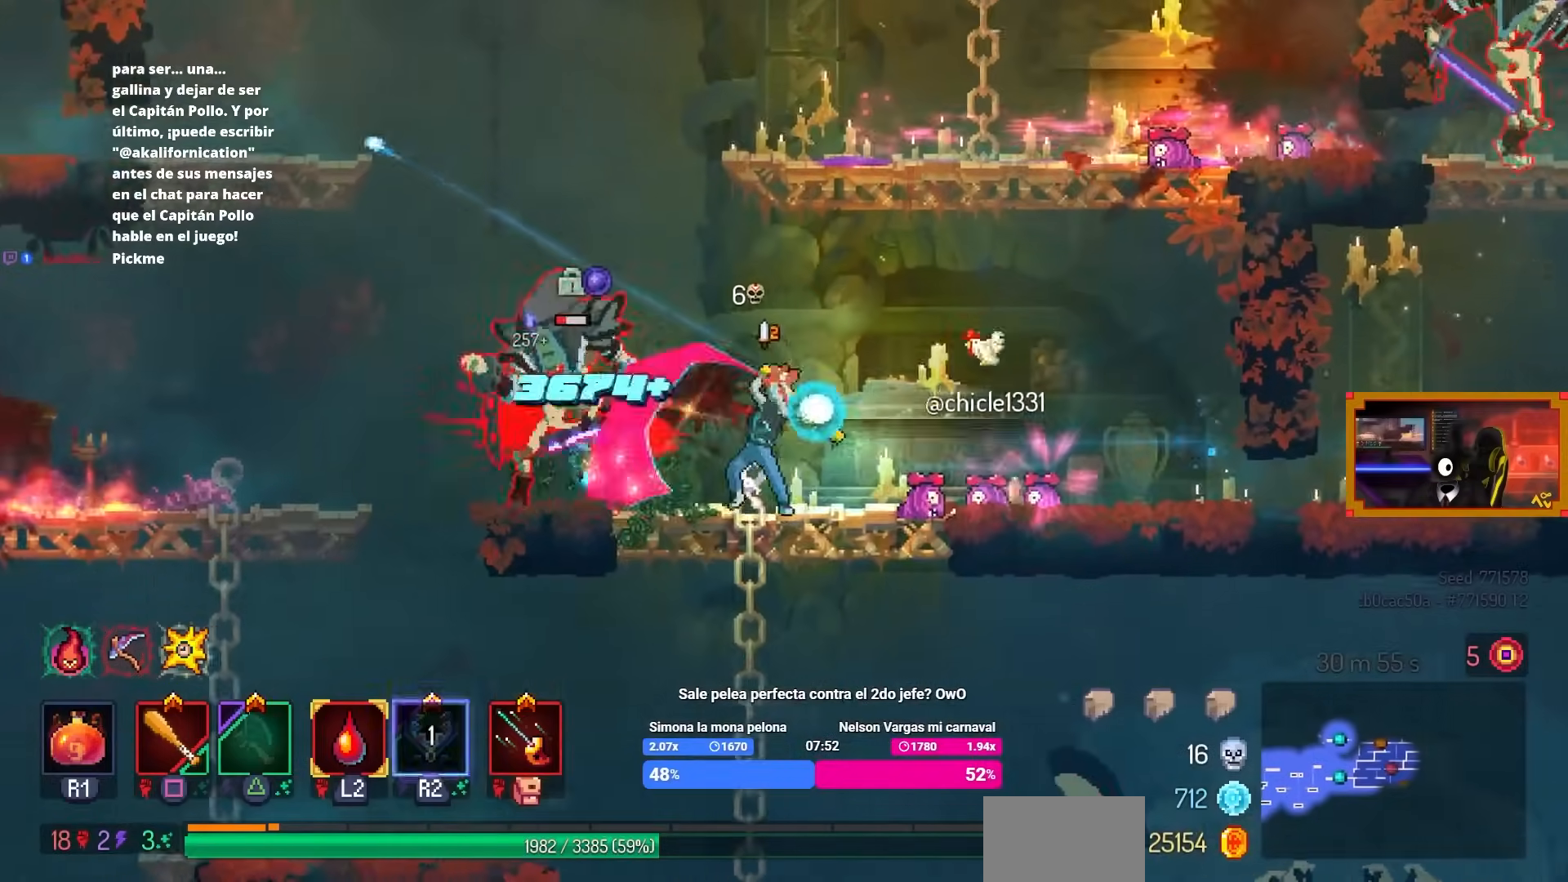
{"buttons": ["DPAD_RIGHT"], "left_stick": "center", "right_stick": "center", "events": [[83, "DPAD_LEFT", "up"], [317, "SQUARE", "up"], [450, "DPAD_RIGHT", "down"]]}
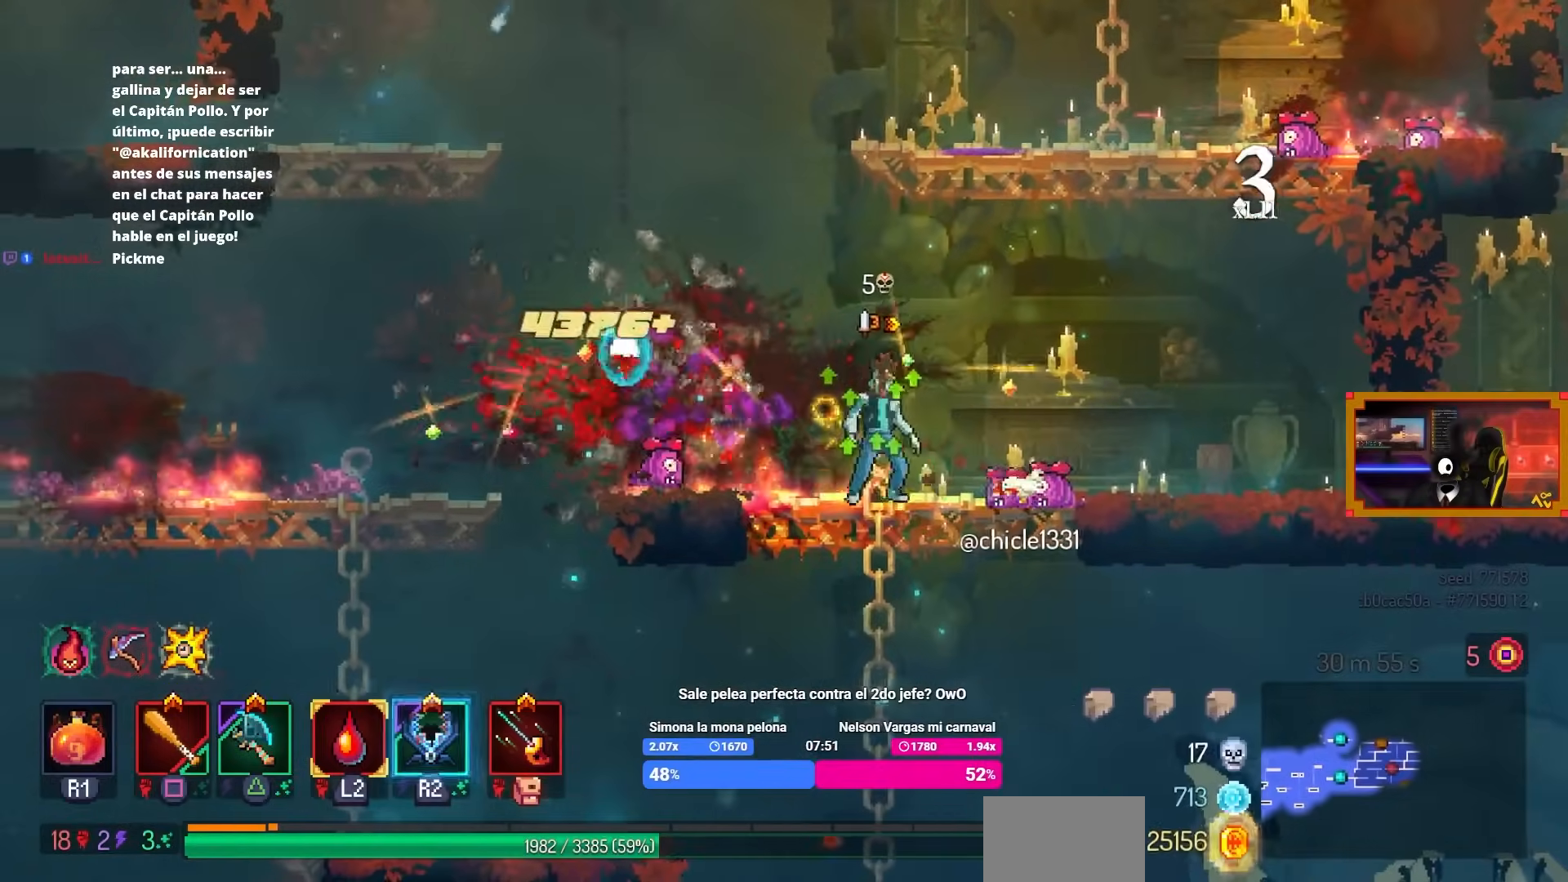
{"buttons": ["DPAD_RIGHT"], "left_stick": "center", "right_stick": "center", "events": [[33, "CIRCLE", "down"], [150, "CIRCLE", "up"], [150, "CROSS", "down"], [217, "CROSS", "up"], [283, "CROSS", "down"], [367, "CROSS", "up"]]}
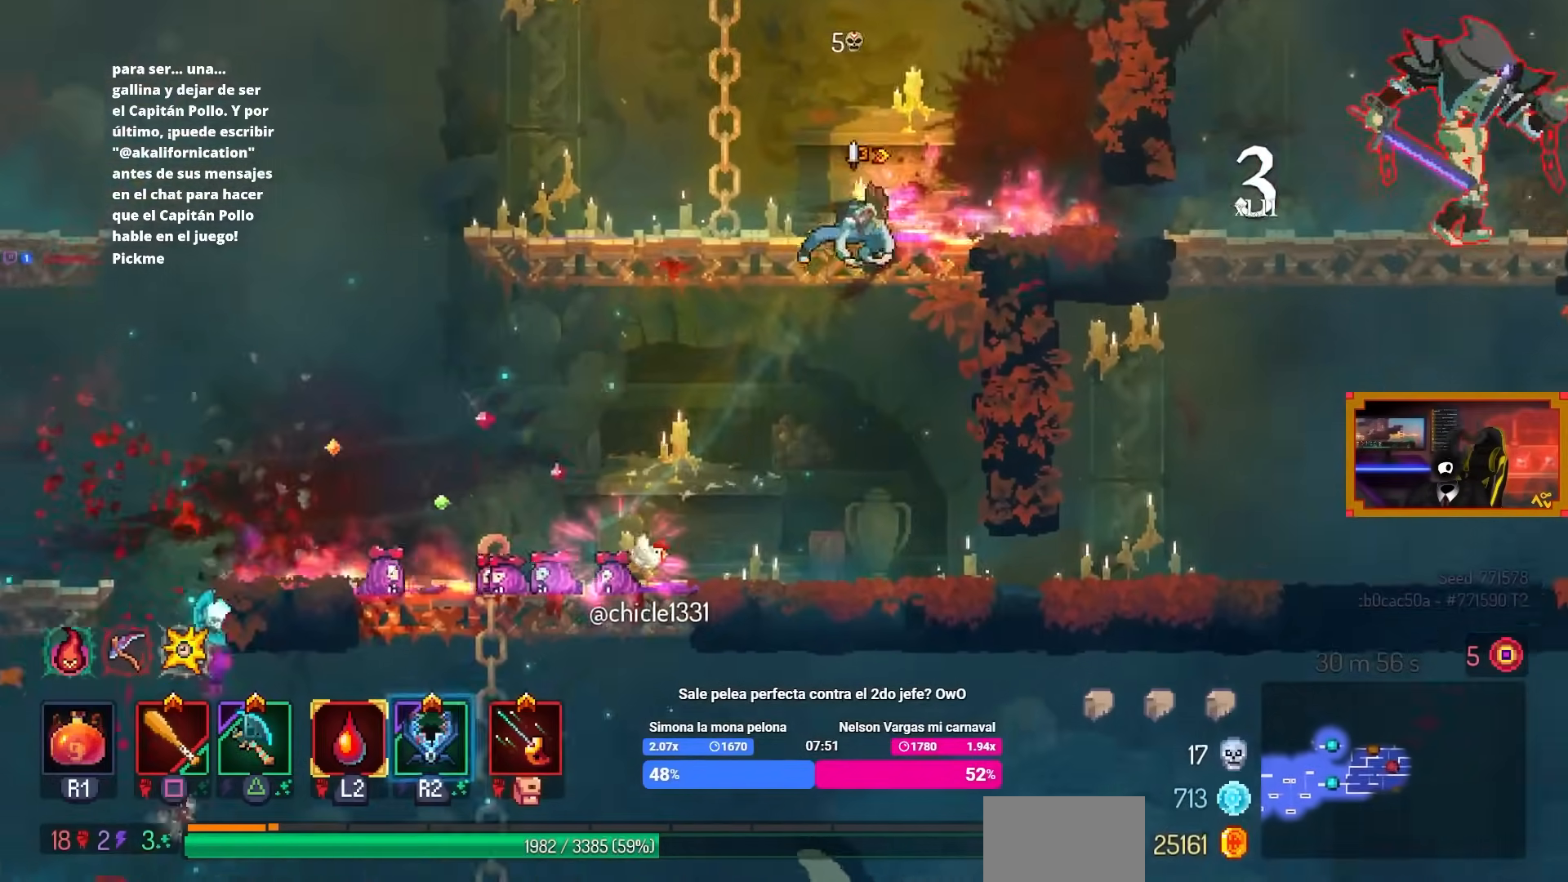
{"buttons": ["DPAD_RIGHT"], "left_stick": "center", "right_stick": "center", "events": [[317, "CIRCLE", "down"], [383, "CIRCLE", "up"]]}
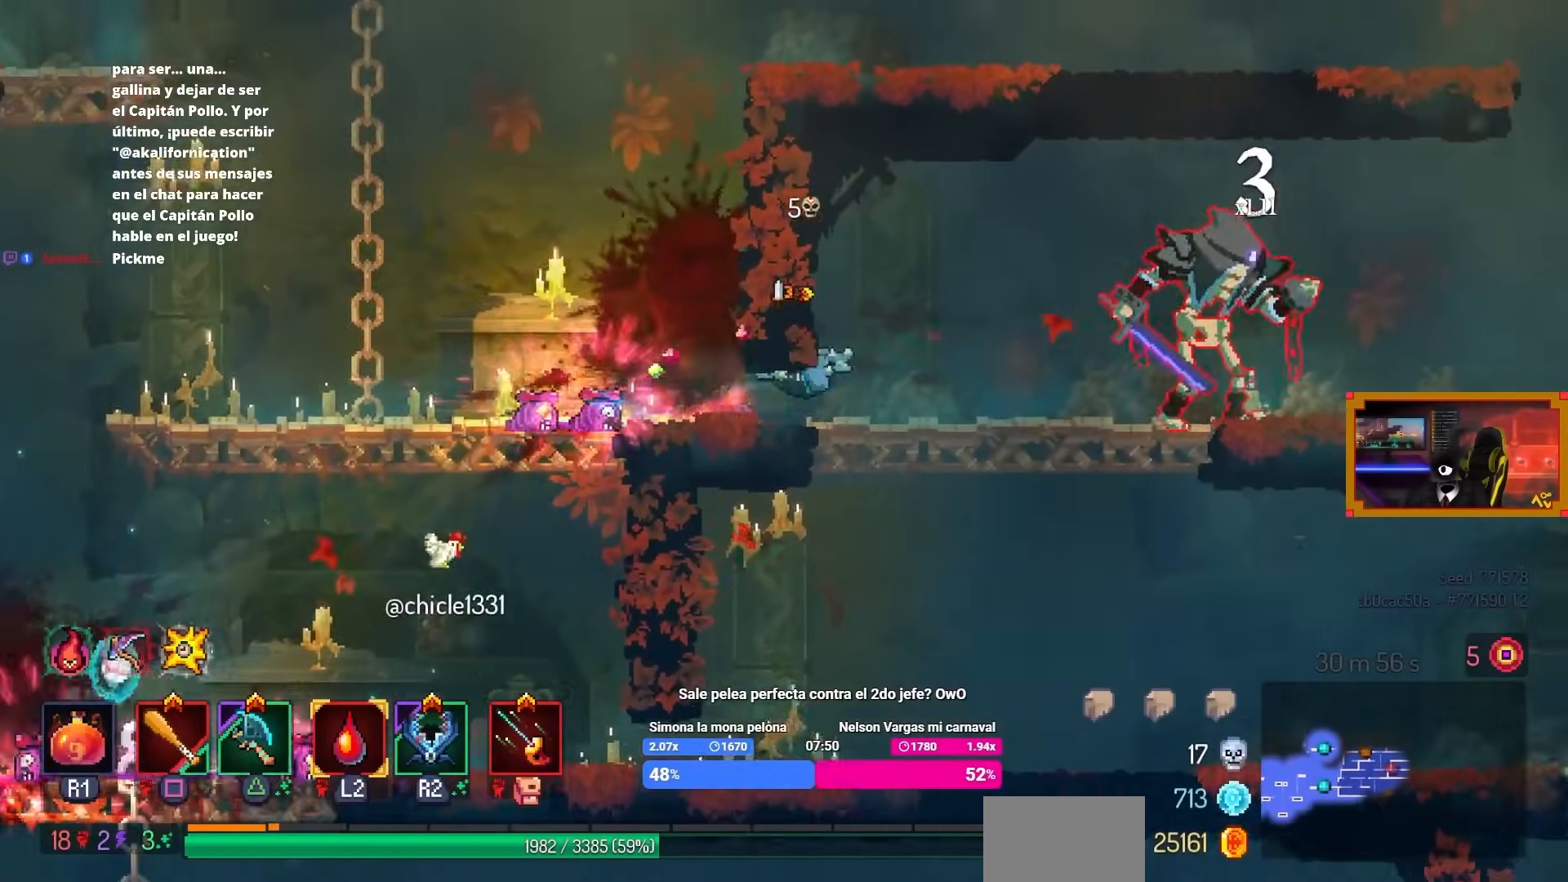
{"buttons": ["DPAD_RIGHT"], "left_stick": "center", "right_stick": "center", "events": [[167, "TRIANGLE", "down"], [250, "TRIANGLE", "up"]]}
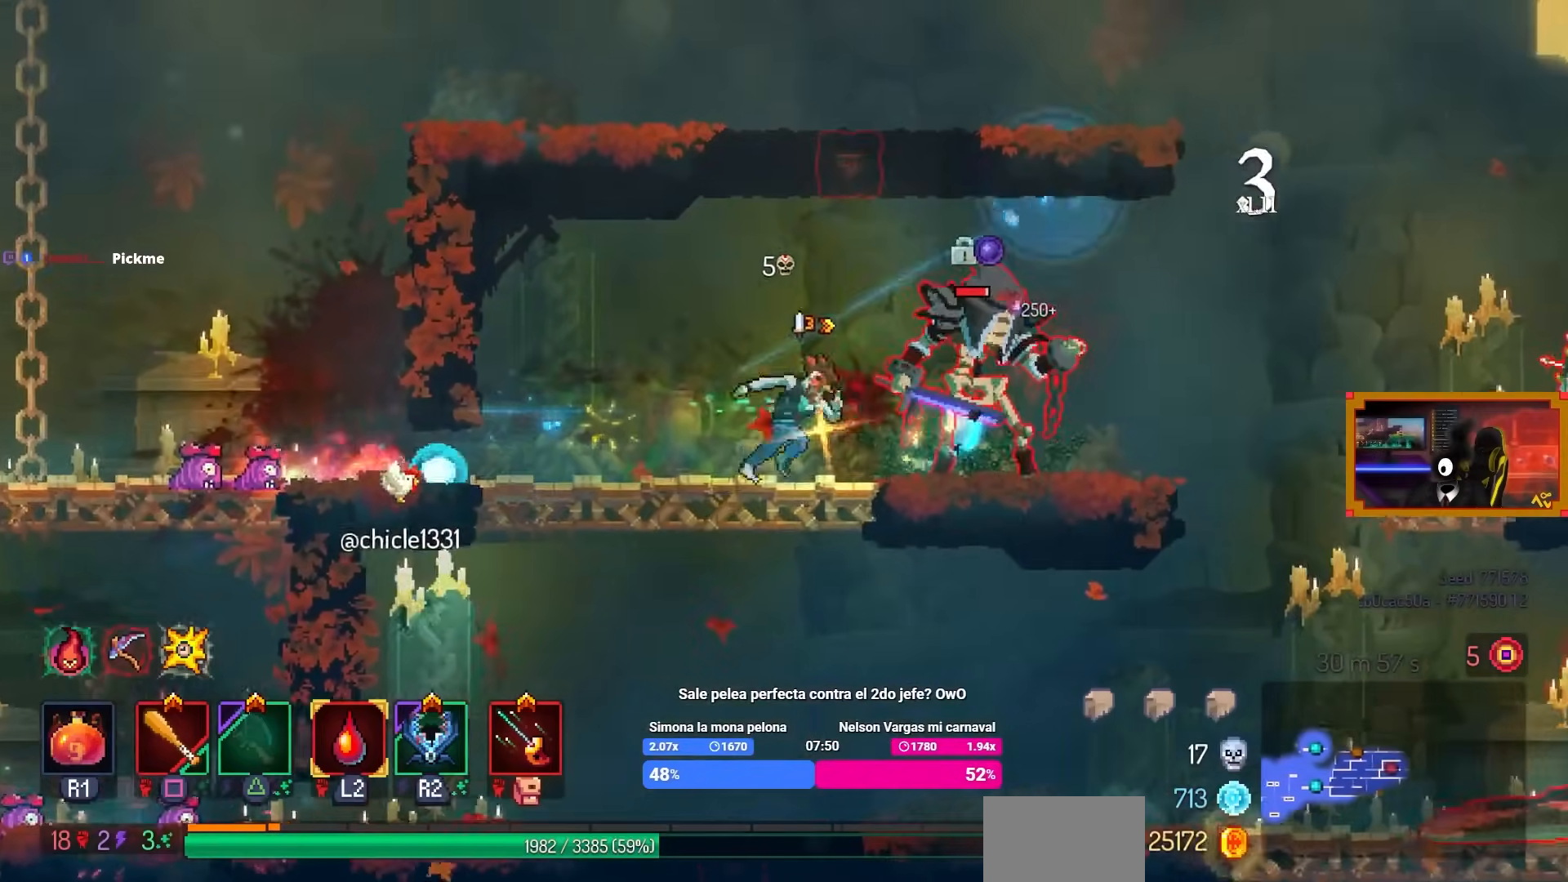
{"buttons": ["DPAD_RIGHT"], "left_stick": "center", "right_stick": "center", "events": [[33, "SQUARE", "down"], [117, "DPAD_RIGHT", "up"], [400, "SQUARE", "up"], [450, "DPAD_RIGHT", "down"]]}
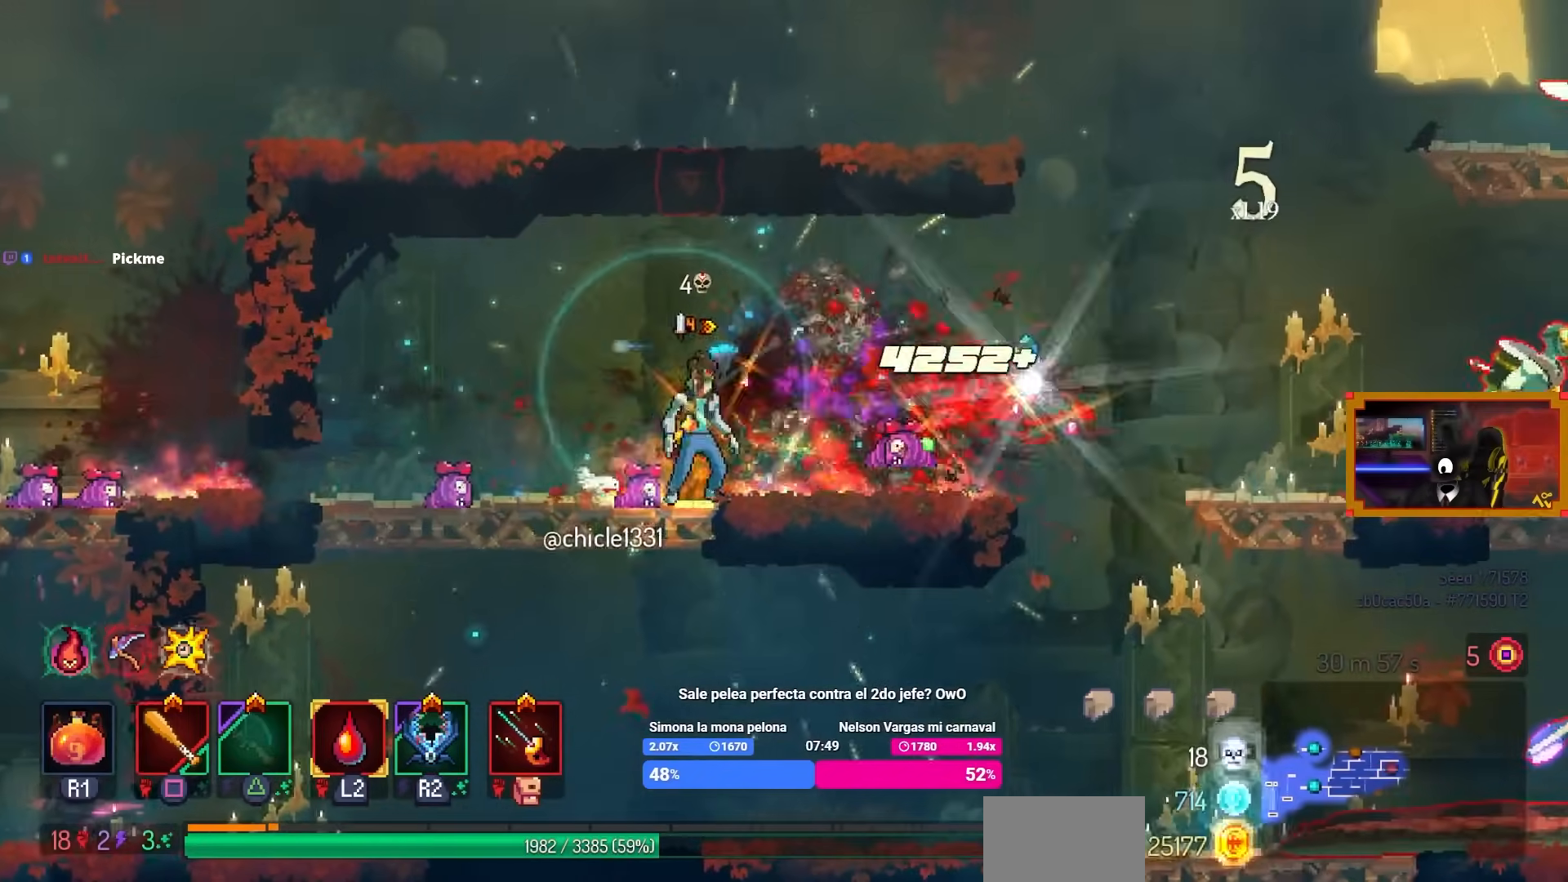
{"buttons": ["DPAD_RIGHT"], "left_stick": "center", "right_stick": "center", "events": [[367, "CROSS", "down"], [400, "CROSS", "up"]]}
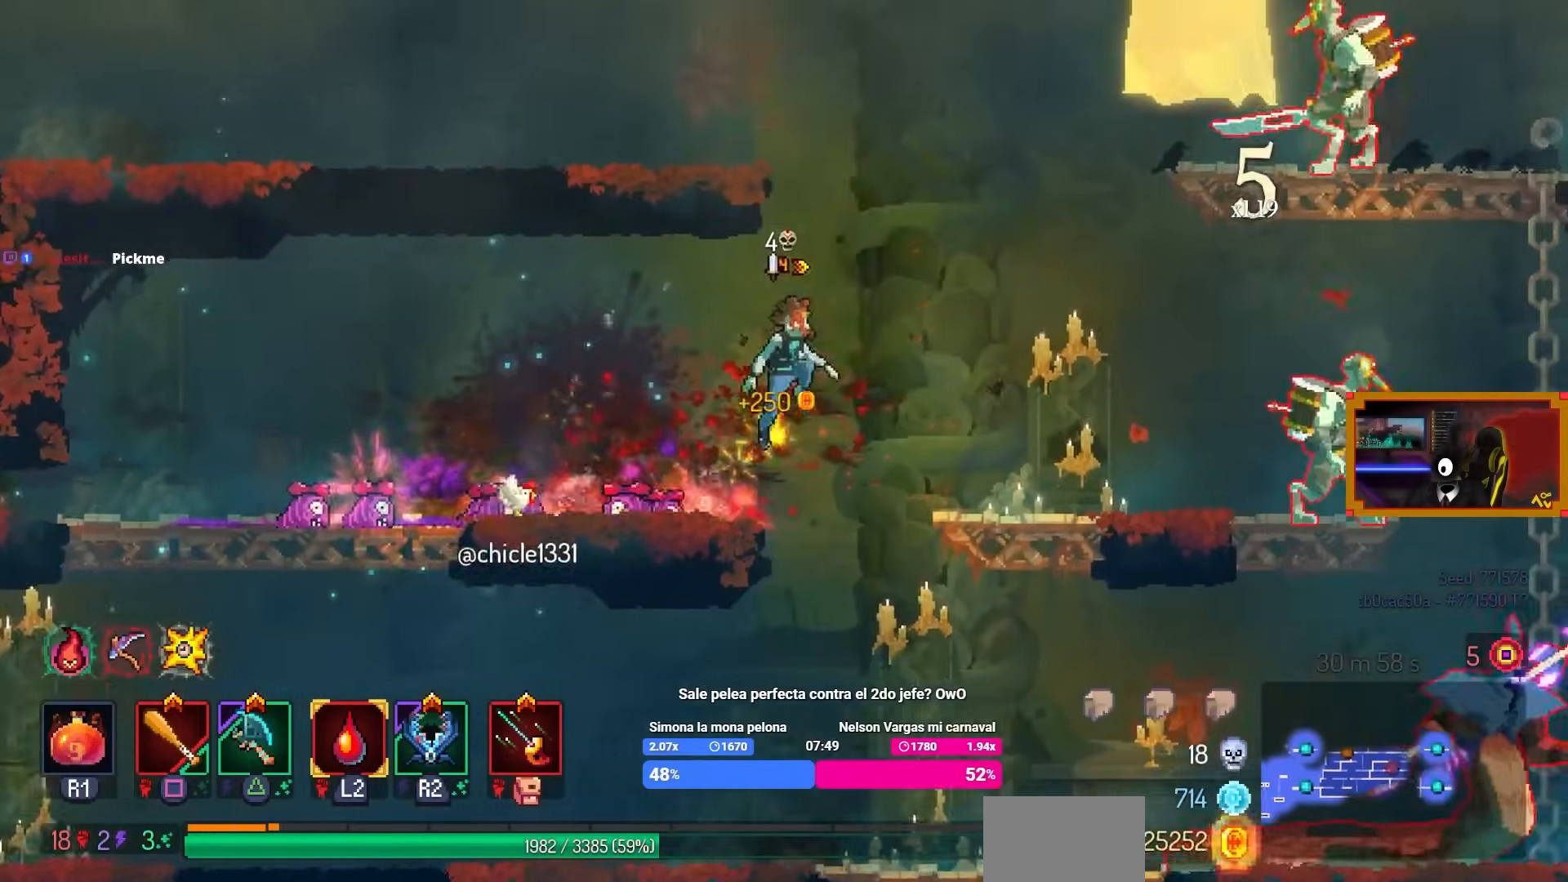
{"buttons": ["CIRCLE", "DPAD_RIGHT"], "left_stick": "center", "right_stick": "center", "events": [[250, "TRIANGLE", "down"], [350, "TRIANGLE", "up"], [500, "CIRCLE", "down"]]}
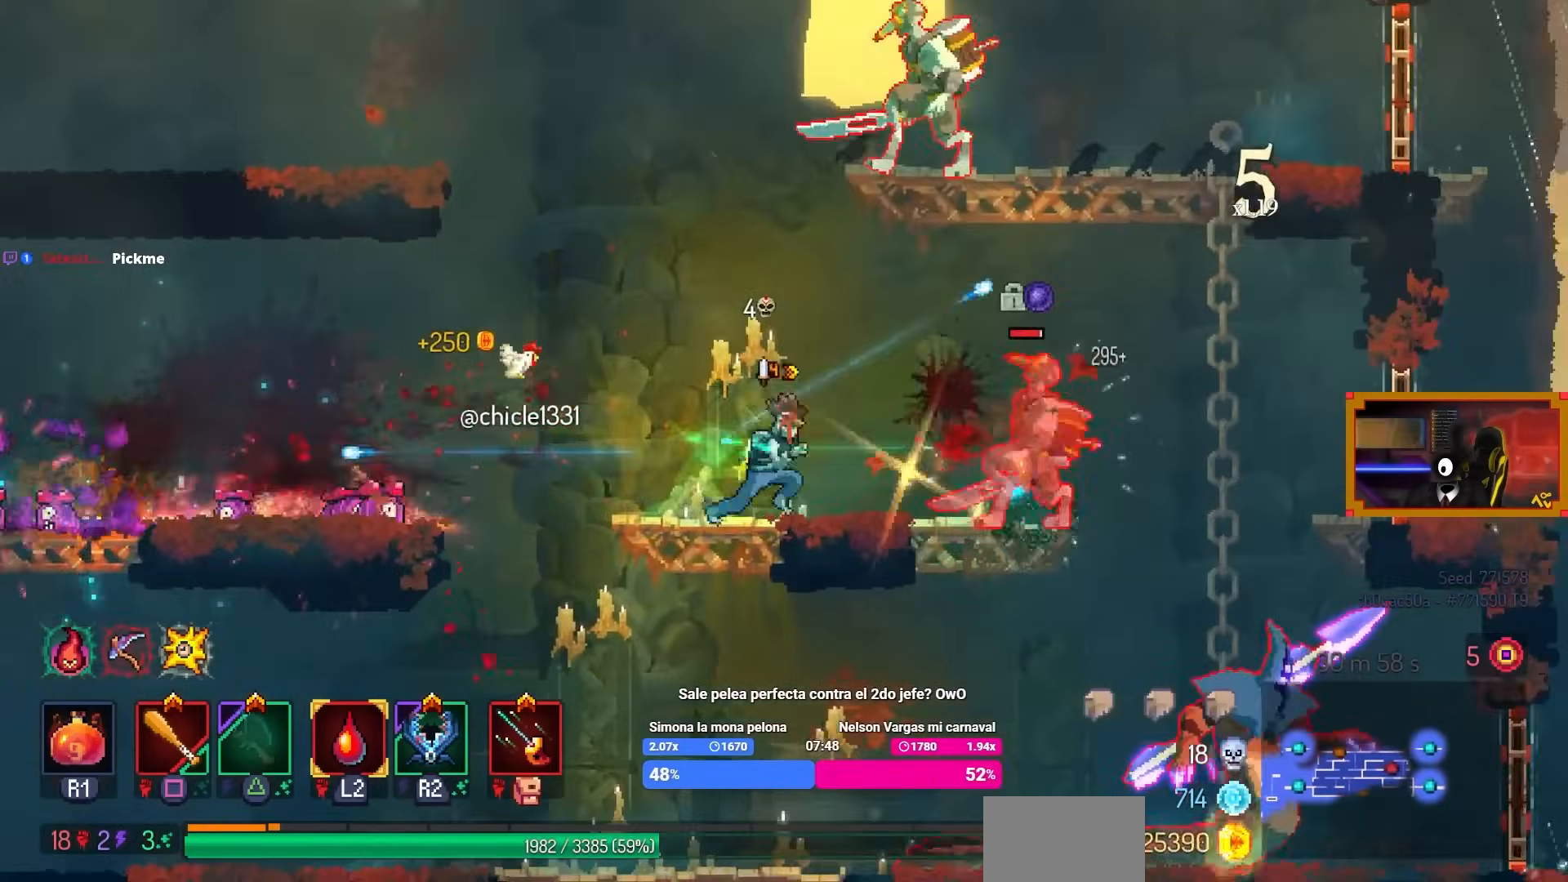
{"buttons": [], "left_stick": "center", "right_stick": "center", "events": [[100, "CIRCLE", "up"], [183, "SQUARE", "down"], [250, "DPAD_RIGHT", "up"], [417, "SQUARE", "up"]]}
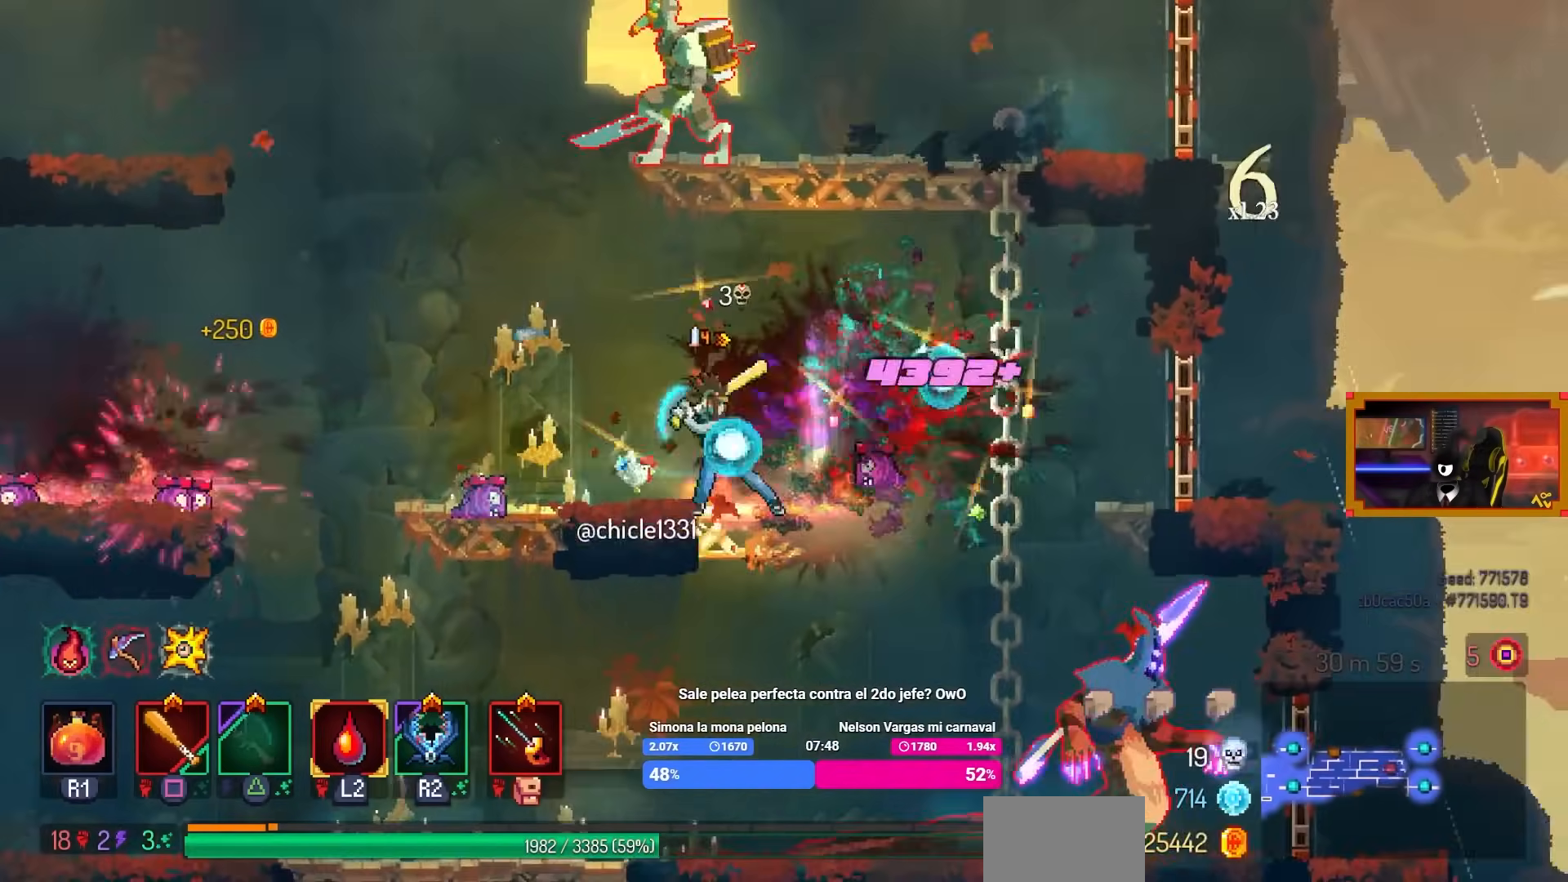
{"buttons": [], "left_stick": "center", "right_stick": "center", "events": [[50, "DPAD_RIGHT", "down"], [83, "CROSS", "down"], [150, "CROSS", "up"], [233, "CROSS", "down"], [283, "CROSS", "up"], [300, "DPAD_RIGHT", "up"], [433, "CROSS", "down"], [467, "CROSS", "up"]]}
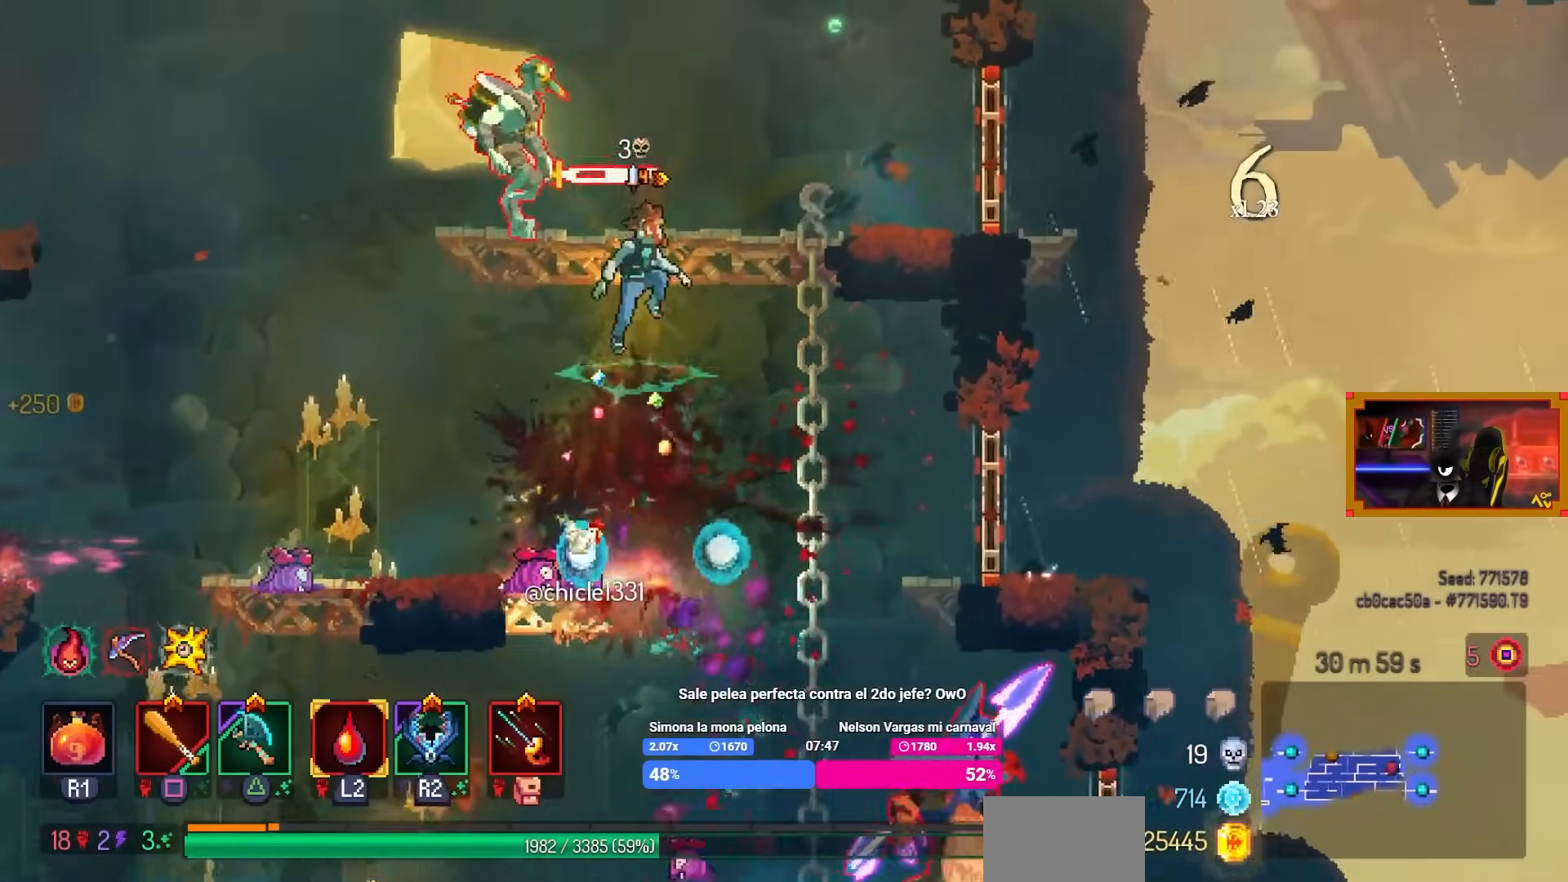
{"buttons": ["SQUARE"], "left_stick": "center", "right_stick": "center", "events": [[67, "DPAD_LEFT", "down"], [83, "TRIANGLE", "down"], [200, "TRIANGLE", "up"], [217, "DPAD_LEFT", "up"], [317, "SQUARE", "down"], [350, "DPAD_LEFT", "down"], [467, "DPAD_LEFT", "up"]]}
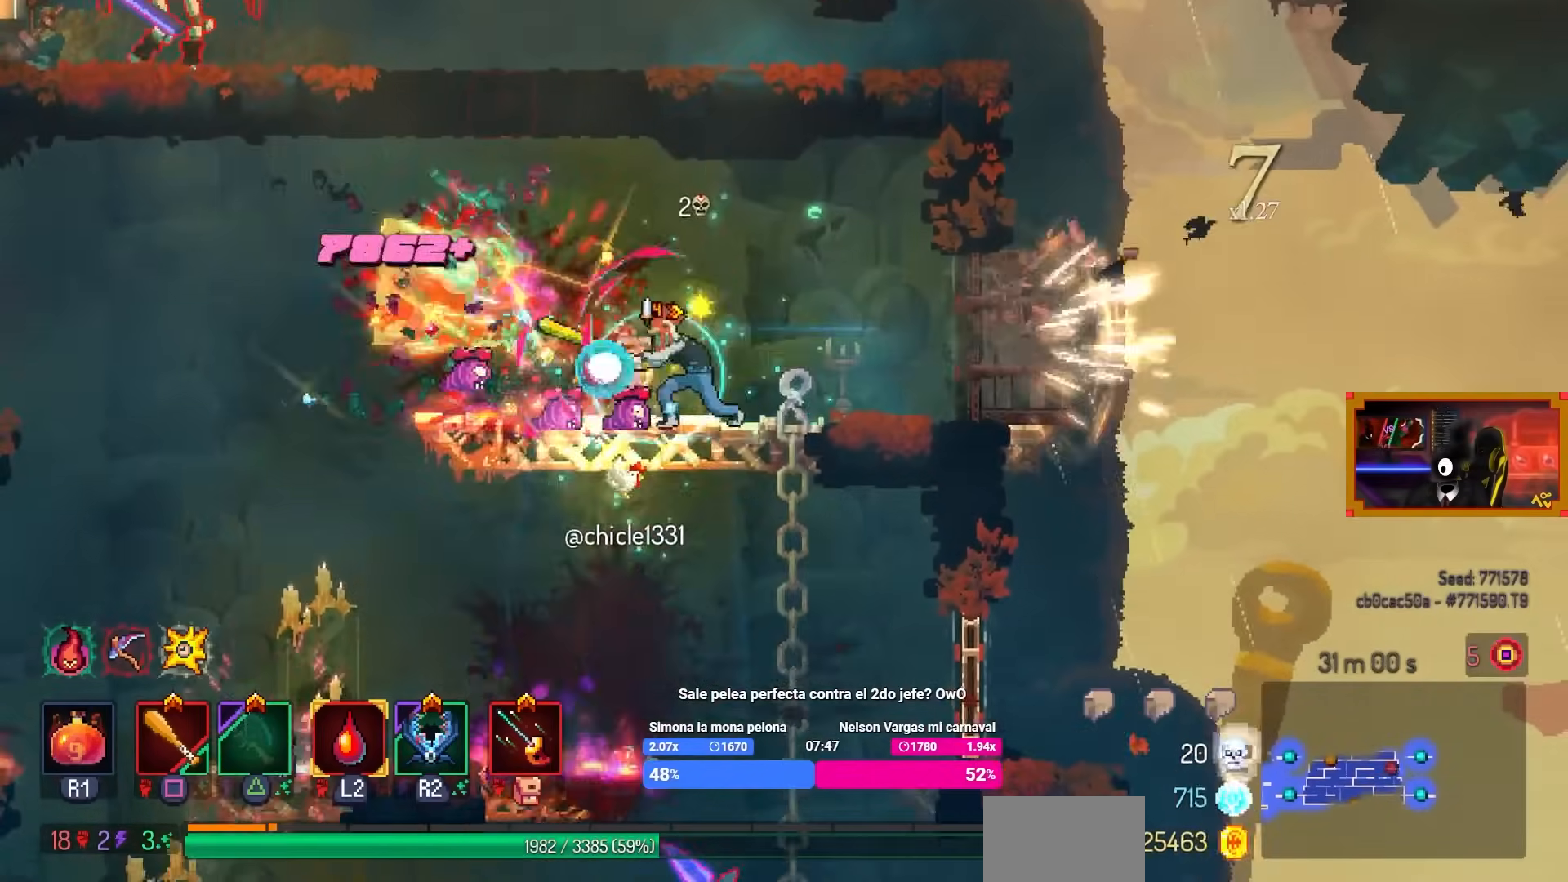
{"buttons": ["CROSS", "DPAD_DOWN", "DPAD_LEFT"], "left_stick": "center", "right_stick": "center", "events": [[17, "SQUARE", "up"], [167, "DPAD_DOWN", "down"], [233, "CROSS", "down"], [283, "CROSS", "up"], [367, "CROSS", "down"], [500, "DPAD_LEFT", "down"]]}
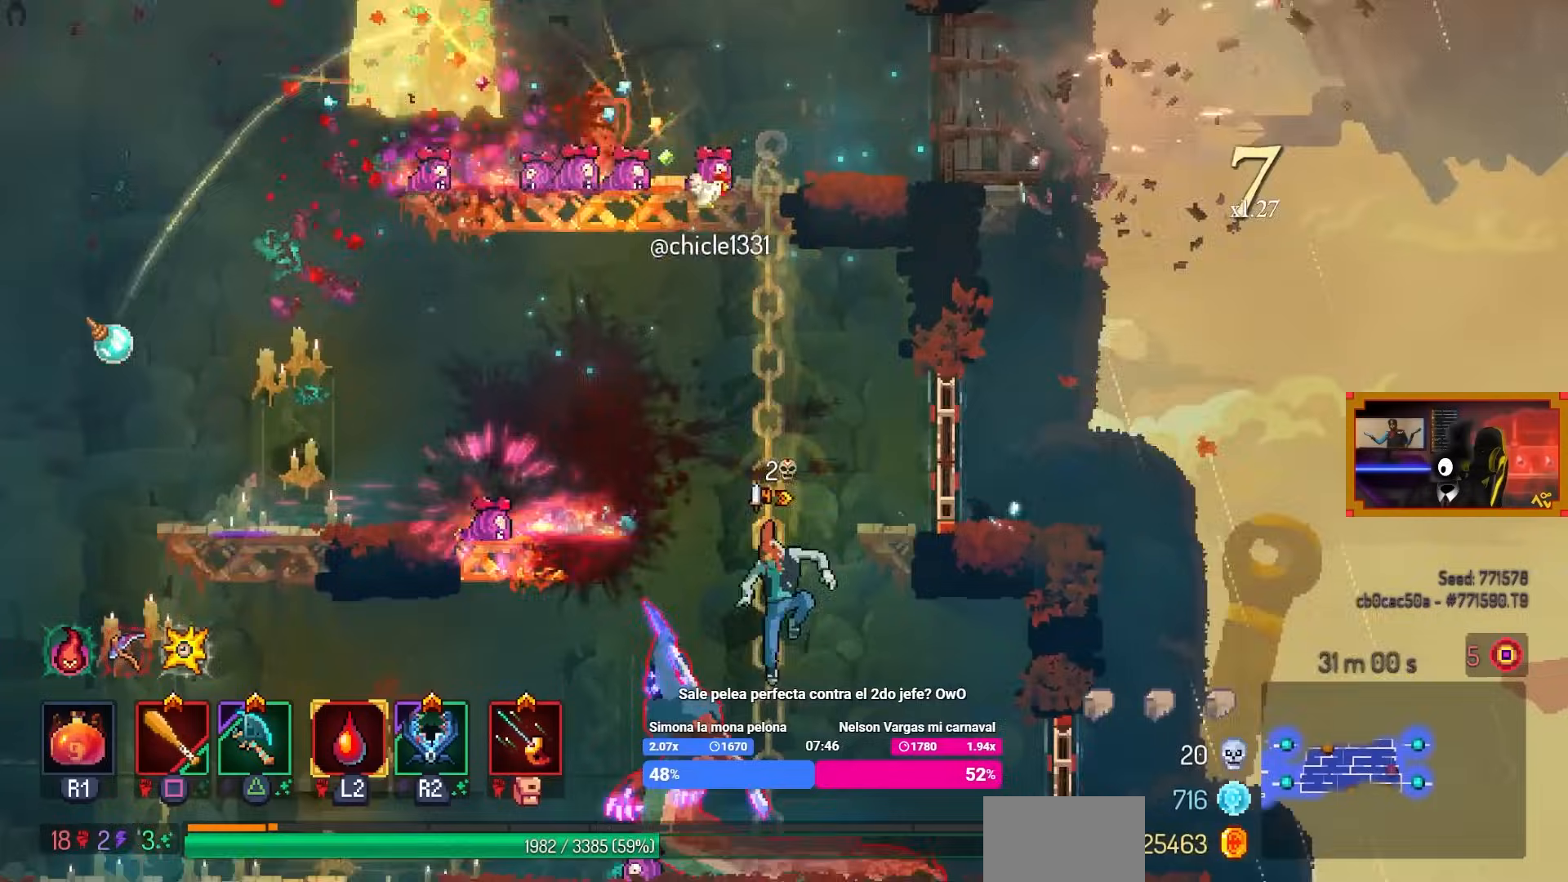
{"buttons": ["SQUARE", "DPAD_RIGHT"], "left_stick": "center", "right_stick": "center", "events": [[33, "CROSS", "up"], [33, "DPAD_DOWN", "up"], [50, "CIRCLE", "down"], [200, "CIRCLE", "up"], [233, "TRIANGLE", "down"], [267, "DPAD_LEFT", "up"], [333, "DPAD_RIGHT", "down"], [350, "TRIANGLE", "up"], [450, "SQUARE", "down"]]}
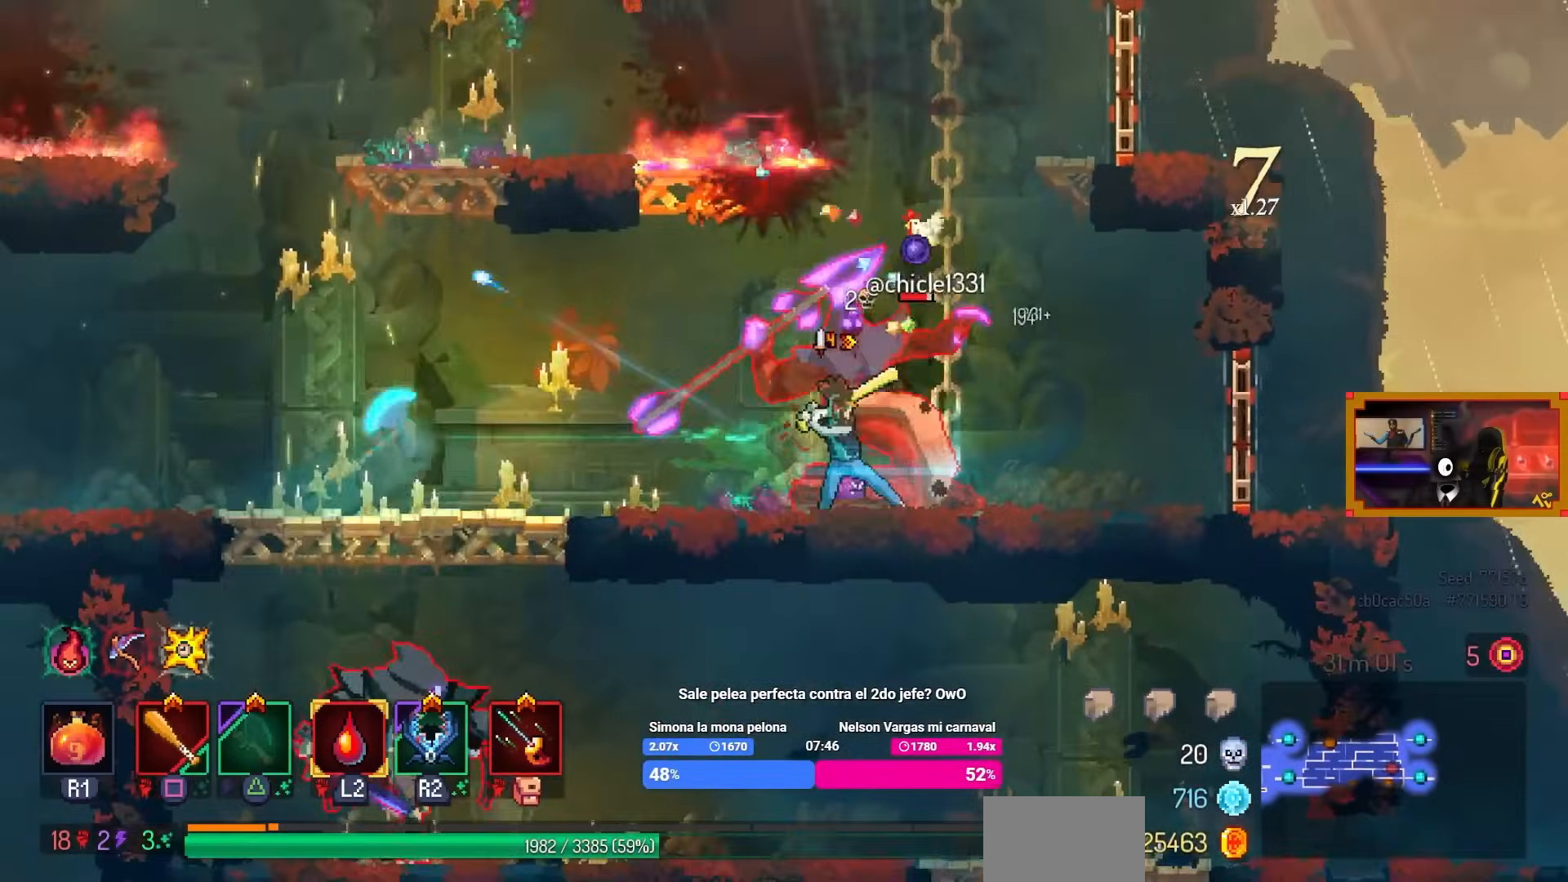
{"buttons": ["DPAD_LEFT"], "left_stick": "center", "right_stick": "center", "events": [[33, "DPAD_RIGHT", "up"], [50, "SQUARE", "up"], [100, "SQUARE", "down"], [183, "SQUARE", "up"], [217, "DPAD_LEFT", "down"], [300, "CIRCLE", "down"], [433, "CIRCLE", "up"]]}
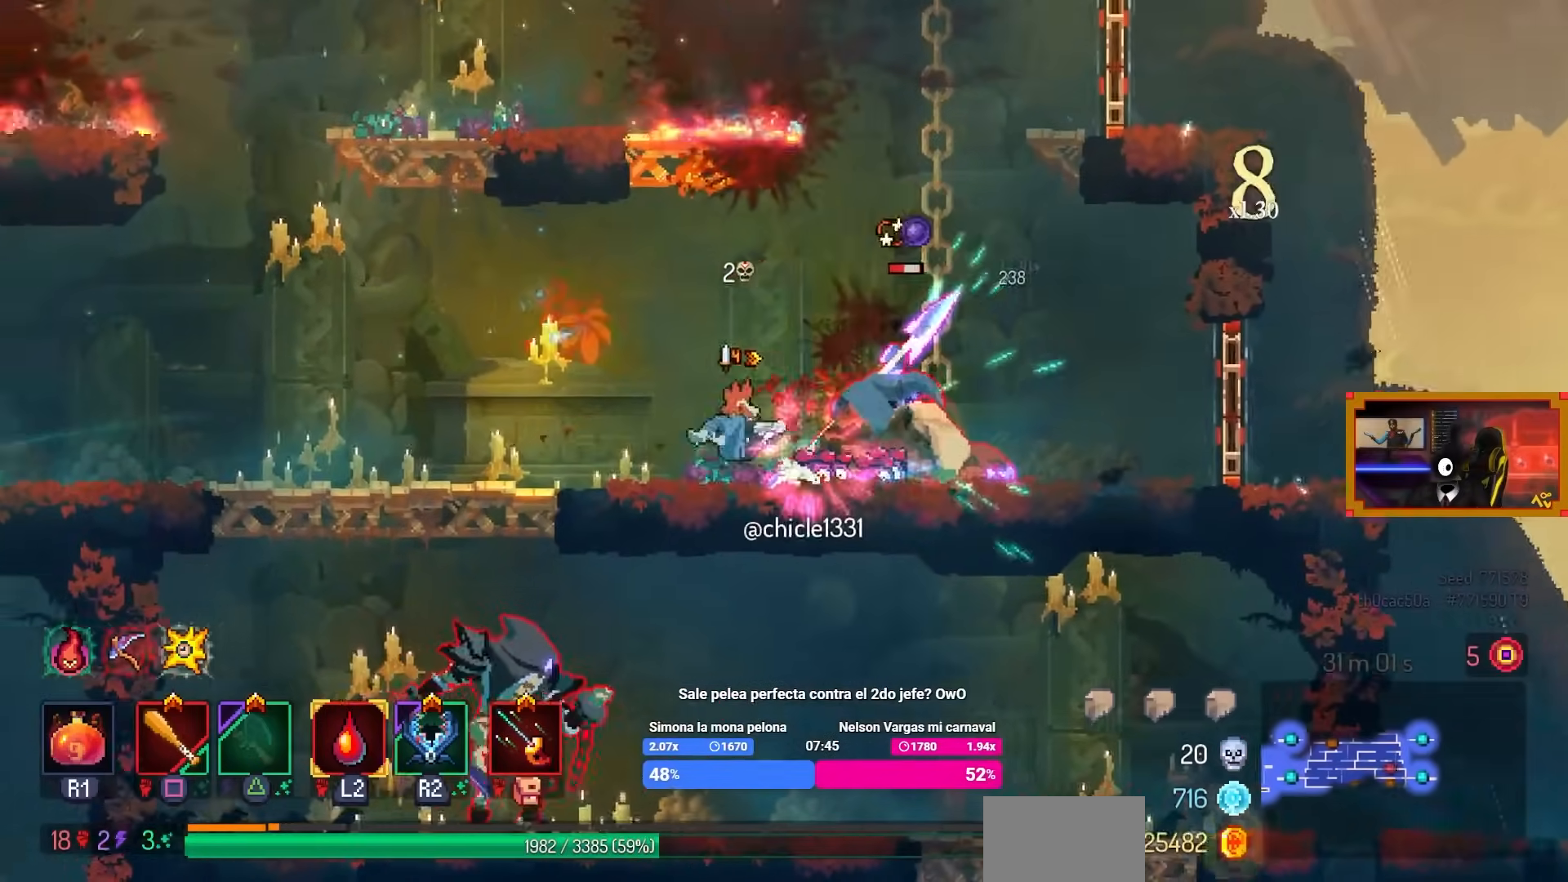
{"buttons": ["DPAD_RIGHT"], "left_stick": "center", "right_stick": "center", "events": [[50, "DPAD_LEFT", "up"], [67, "DPAD_RIGHT", "down"], [100, "TRIANGLE", "down"], [200, "TRIANGLE", "up"]]}
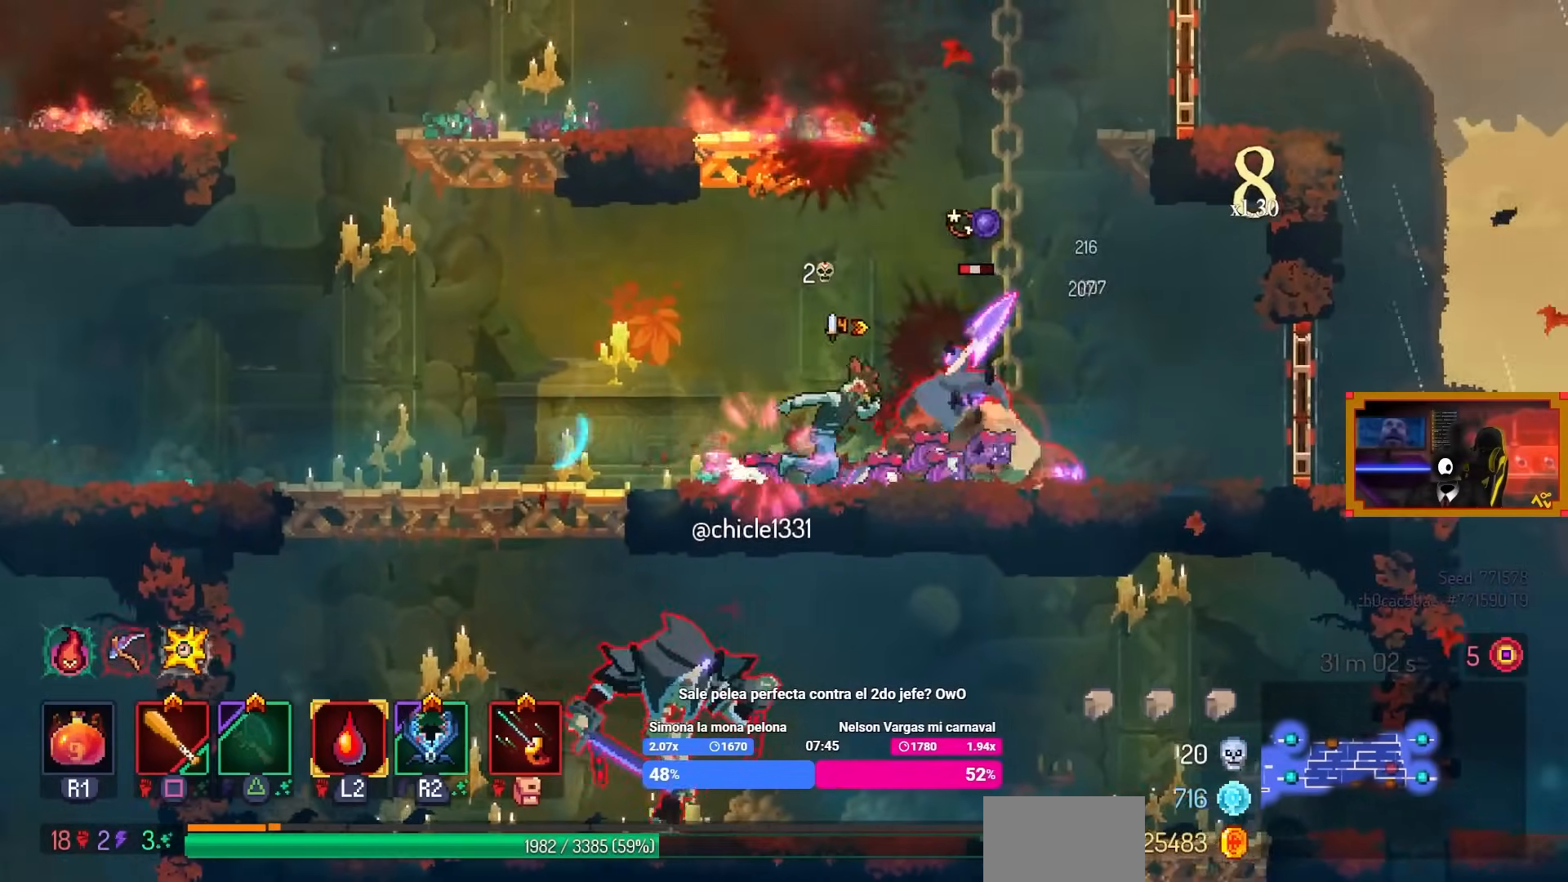
{"buttons": [], "left_stick": "center", "right_stick": "center", "events": [[50, "SQUARE", "down"], [167, "DPAD_RIGHT", "up"], [283, "SQUARE", "up"]]}
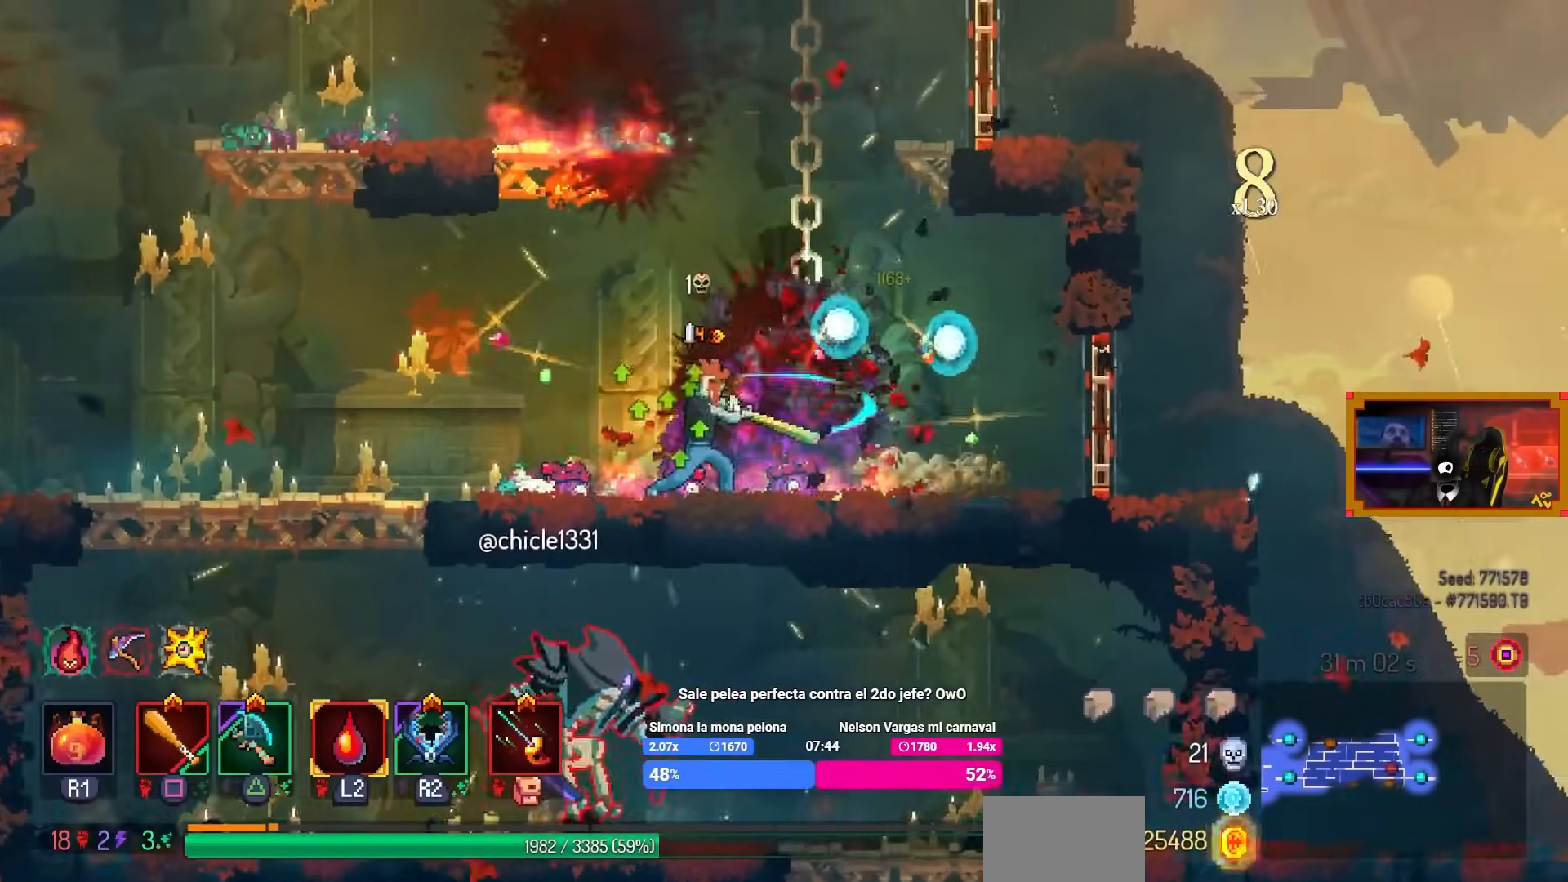
{"buttons": ["CROSS", "DPAD_LEFT"], "left_stick": "center", "right_stick": "center", "events": [[50, "DPAD_LEFT", "down"], [467, "CROSS", "down"]]}
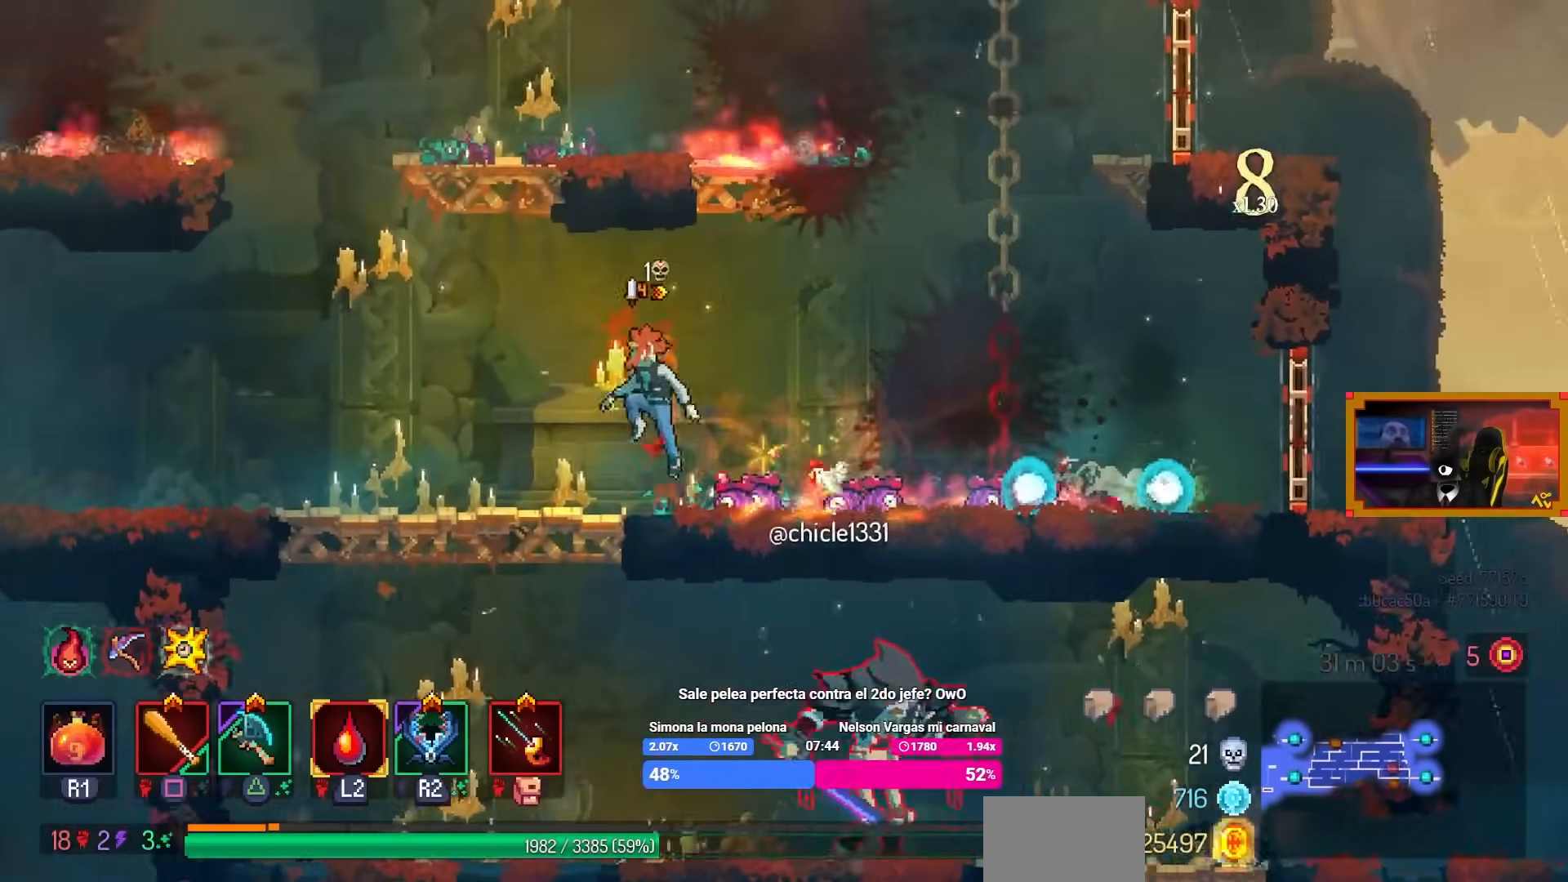
{"buttons": ["TRIANGLE", "DPAD_RIGHT"], "left_stick": "center", "right_stick": "center", "events": [[67, "DPAD_DOWN", "down"], [100, "CROSS", "up"], [117, "DPAD_LEFT", "up"], [167, "CROSS", "down"], [217, "DPAD_RIGHT", "down"], [267, "DPAD_DOWN", "up"], [317, "CIRCLE", "down"], [367, "CROSS", "up"], [400, "CIRCLE", "up"], [500, "TRIANGLE", "down"]]}
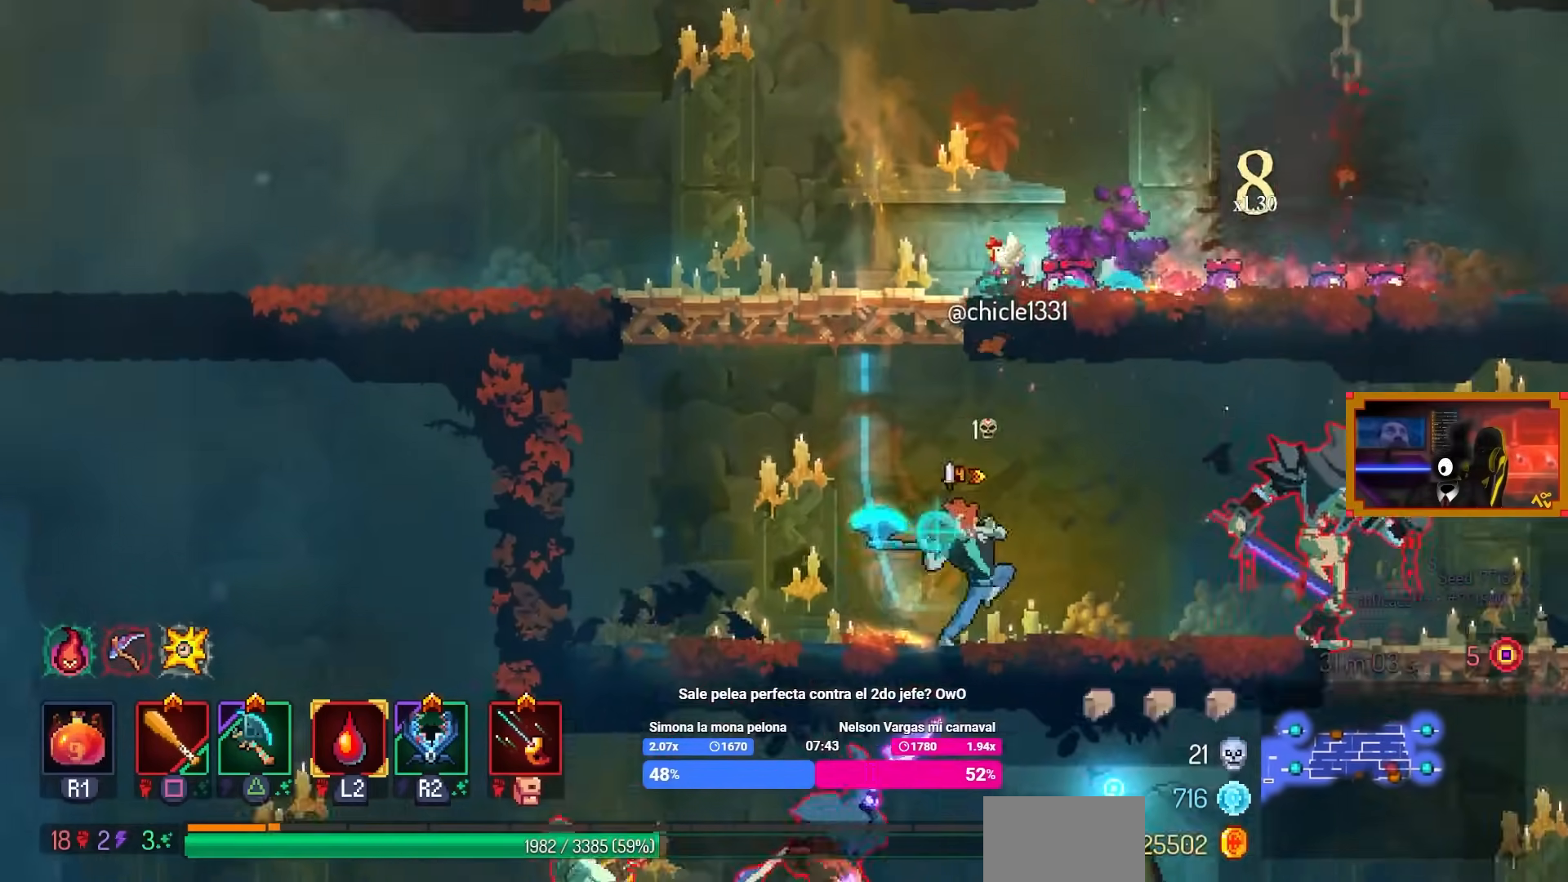
{"buttons": ["SQUARE"], "left_stick": "center", "right_stick": "center", "events": [[117, "TRIANGLE", "up"], [383, "SQUARE", "down"], [467, "DPAD_RIGHT", "up"]]}
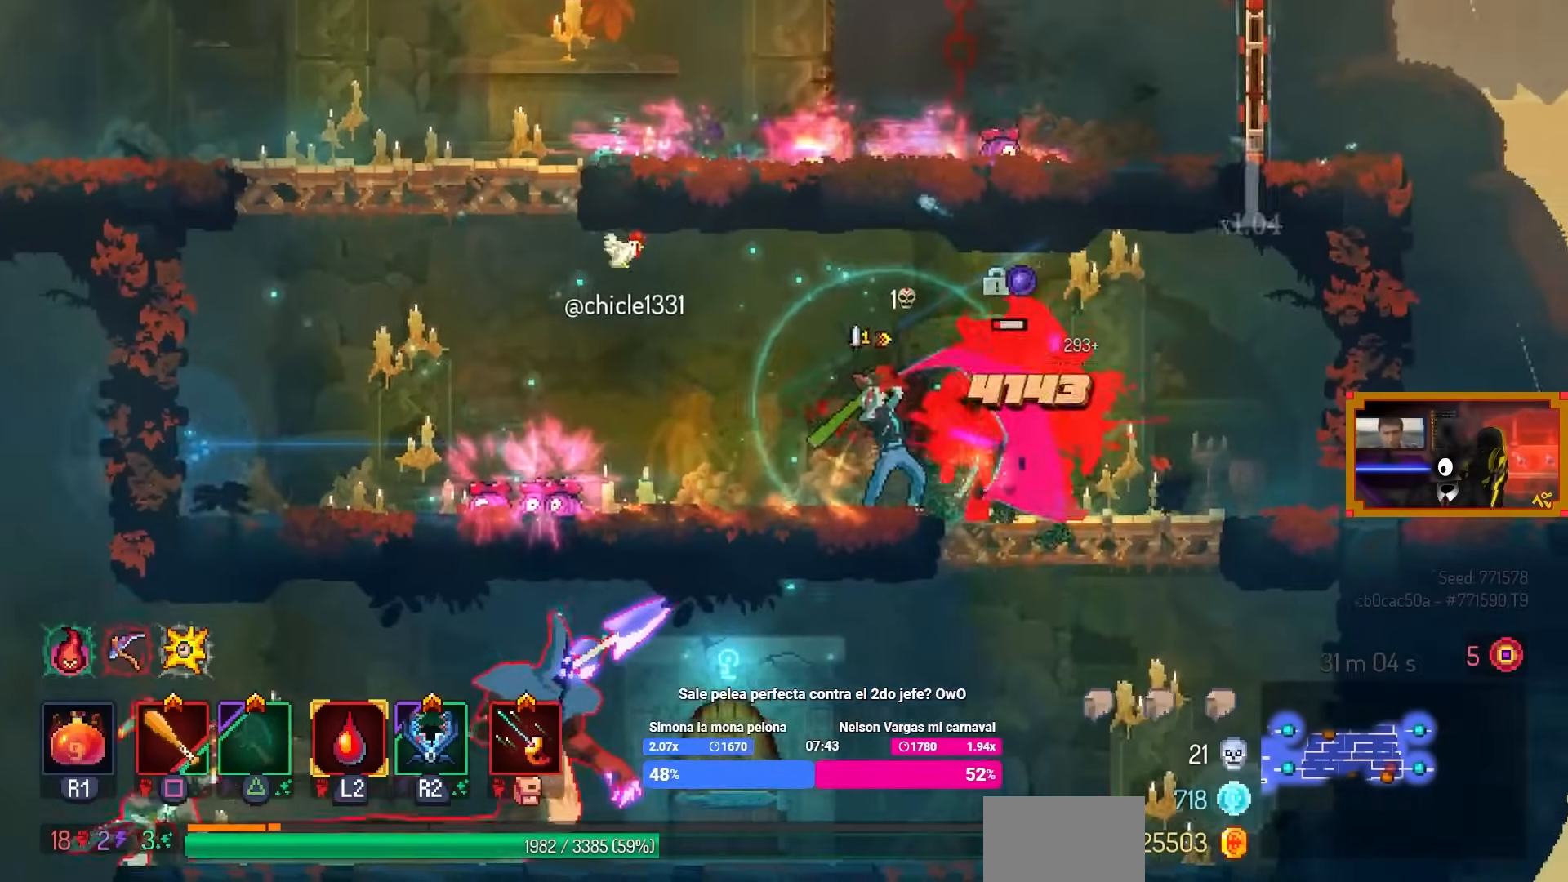
{"buttons": ["DPAD_RIGHT"], "left_stick": "center", "right_stick": "center", "events": [[233, "SQUARE", "up"], [350, "DPAD_RIGHT", "down"]]}
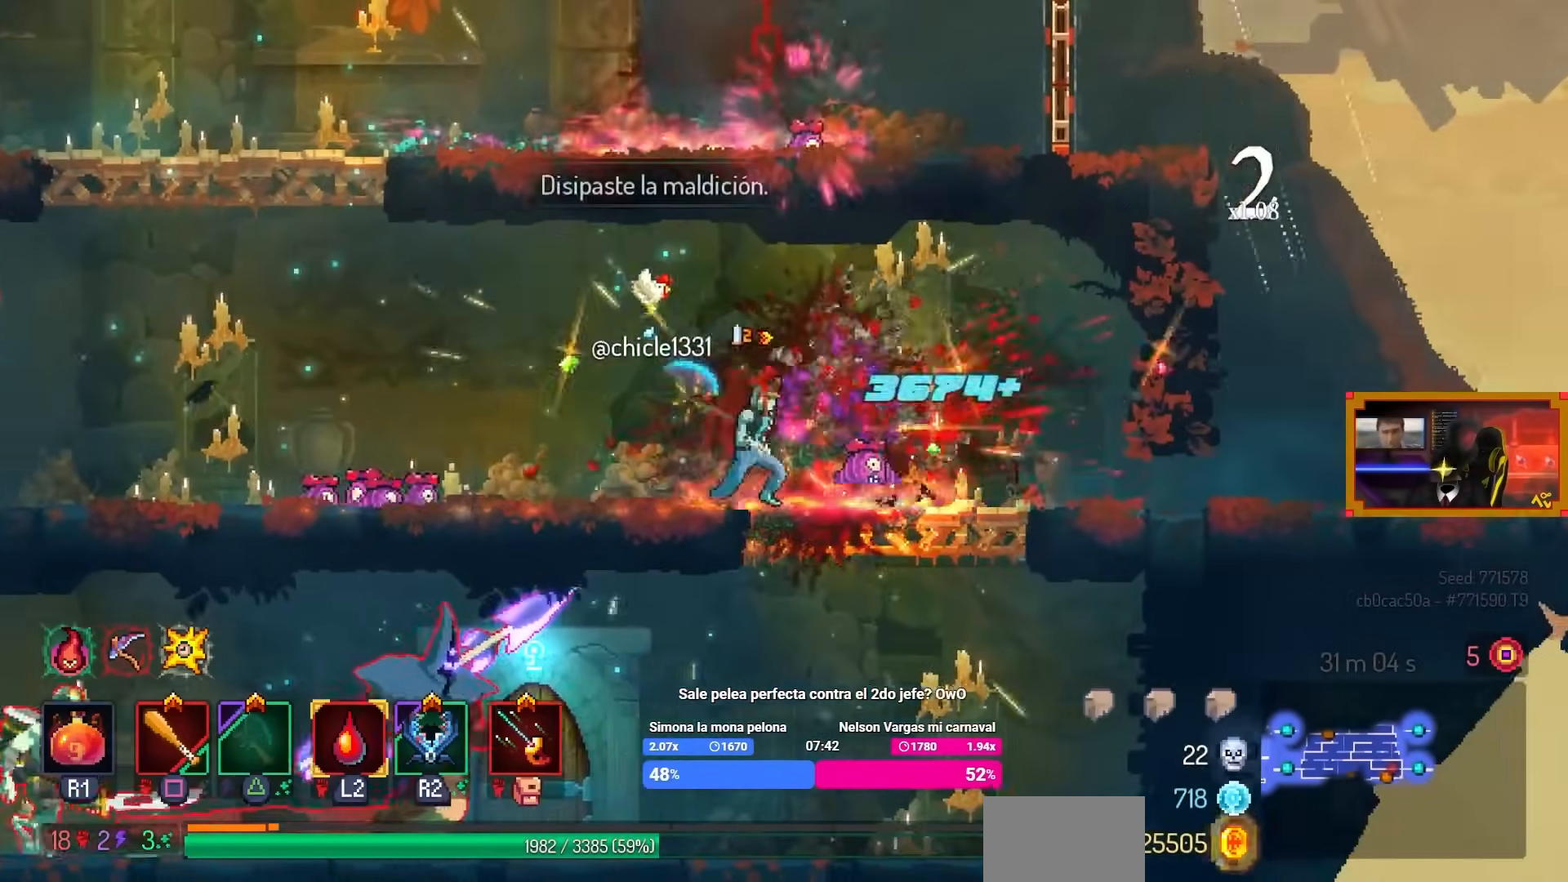
{"buttons": ["CROSS", "CIRCLE", "DPAD_LEFT"], "left_stick": "center", "right_stick": "center", "events": [[133, "DPAD_DOWN", "down"], [167, "DPAD_RIGHT", "up"], [233, "CROSS", "down"], [300, "CROSS", "up"], [367, "DPAD_LEFT", "down"], [400, "CROSS", "down"], [417, "DPAD_DOWN", "up"], [500, "CIRCLE", "down"]]}
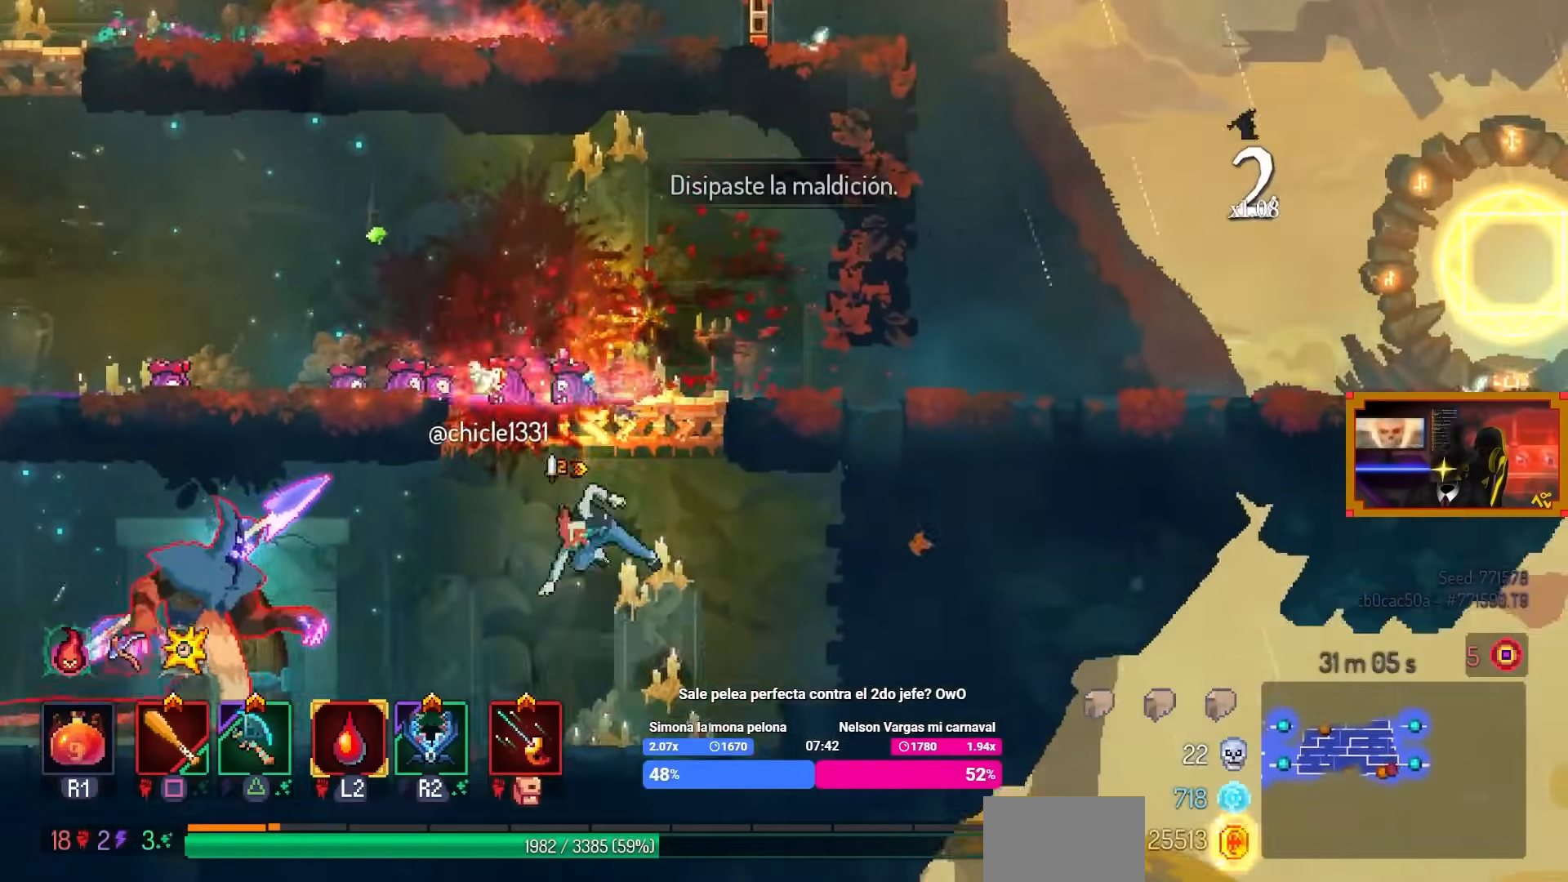
{"buttons": ["SQUARE"], "left_stick": "center", "right_stick": "center", "events": [[33, "CROSS", "up"], [83, "CIRCLE", "up"], [150, "TRIANGLE", "down"], [250, "TRIANGLE", "up"], [350, "DPAD_LEFT", "up"], [383, "SQUARE", "down"]]}
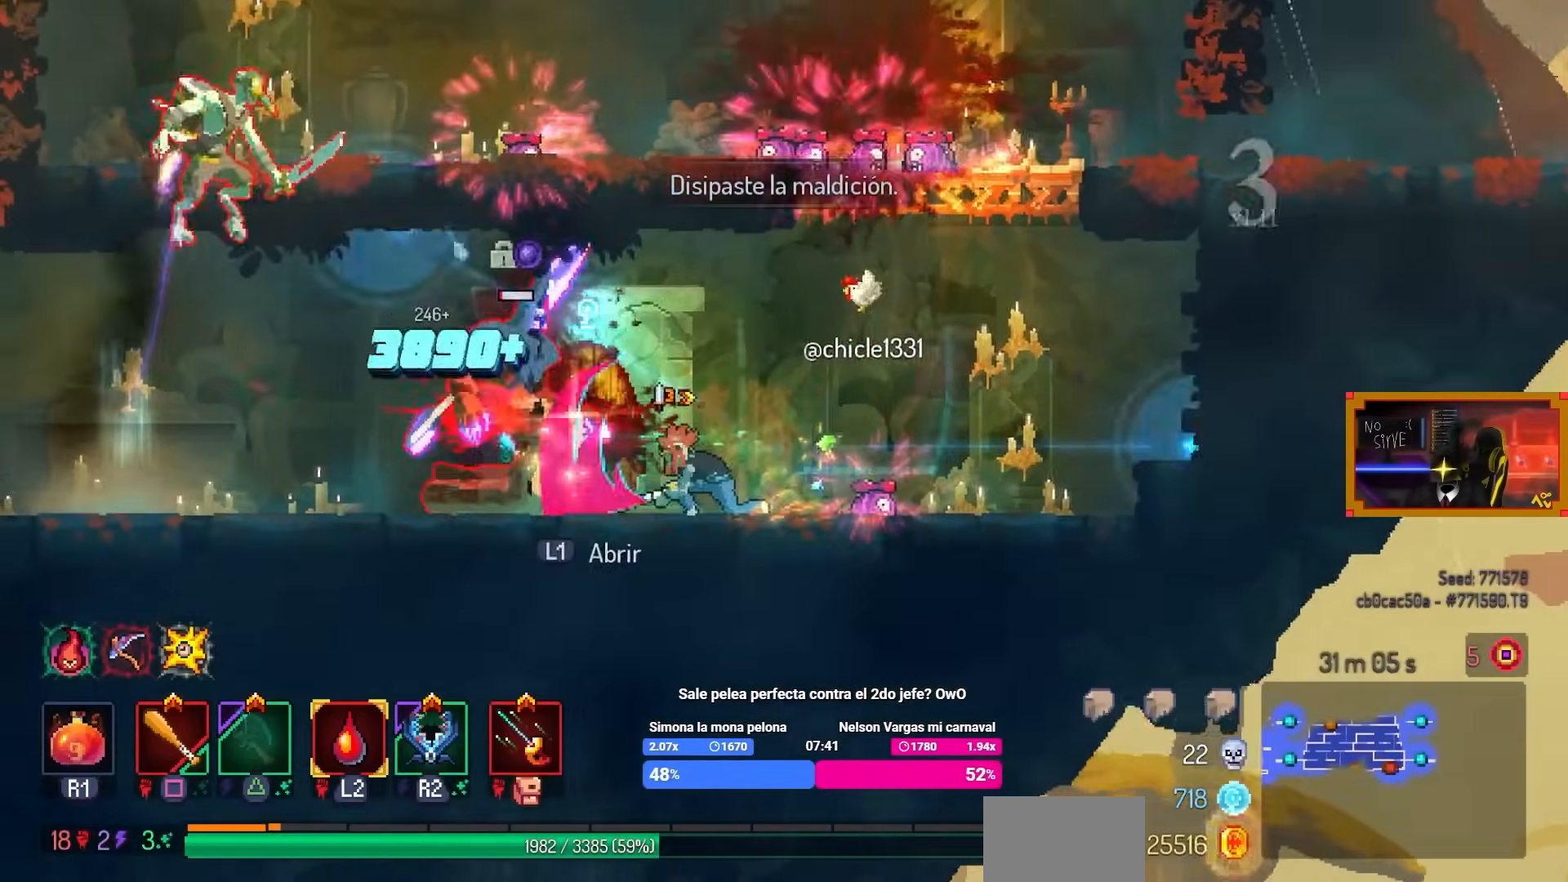
{"buttons": [], "left_stick": "center", "right_stick": "center", "events": [[300, "SQUARE", "up"]]}
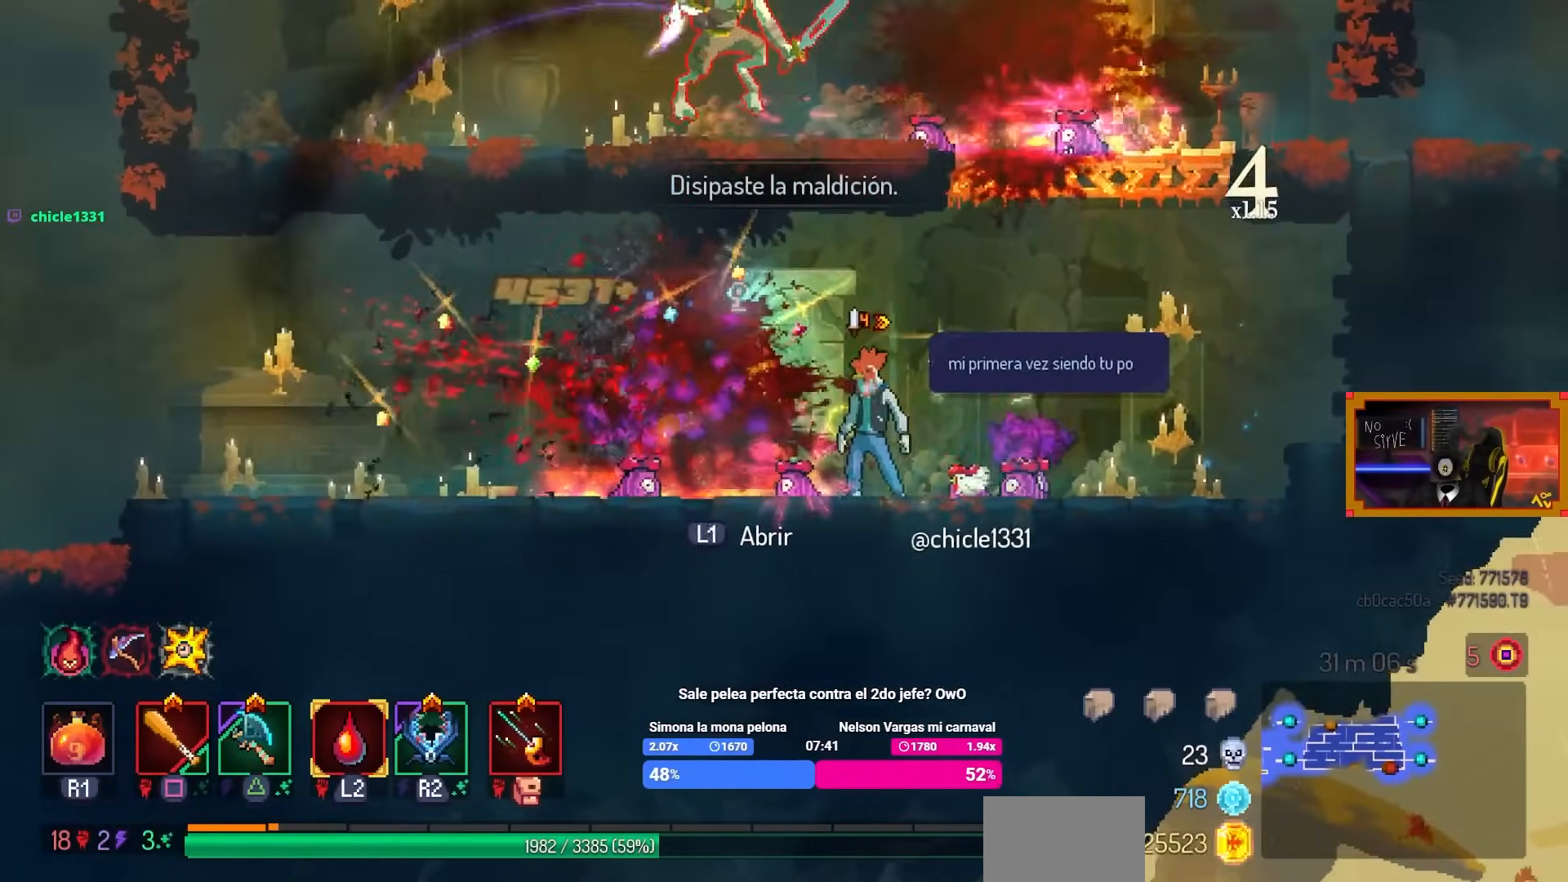
{"buttons": [], "left_stick": "center", "right_stick": "center", "events": [[50, "DPAD_RIGHT", "down"], [117, "CROSS", "down"], [200, "CROSS", "up"], [367, "DPAD_RIGHT", "up"]]}
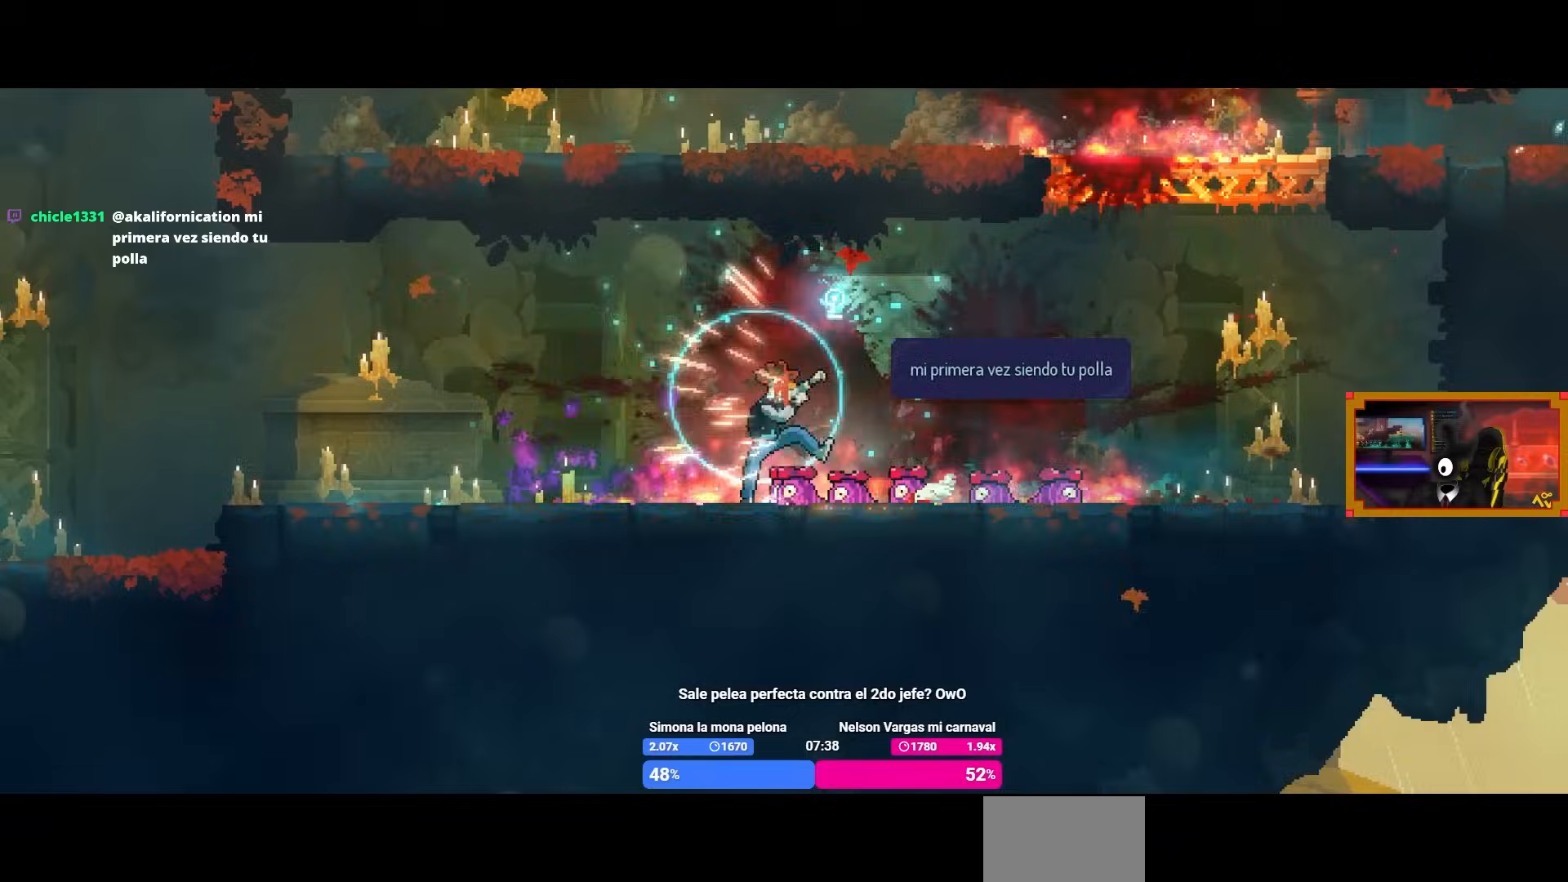
{"buttons": [], "left_stick": "center", "right_stick": "center", "events": []}
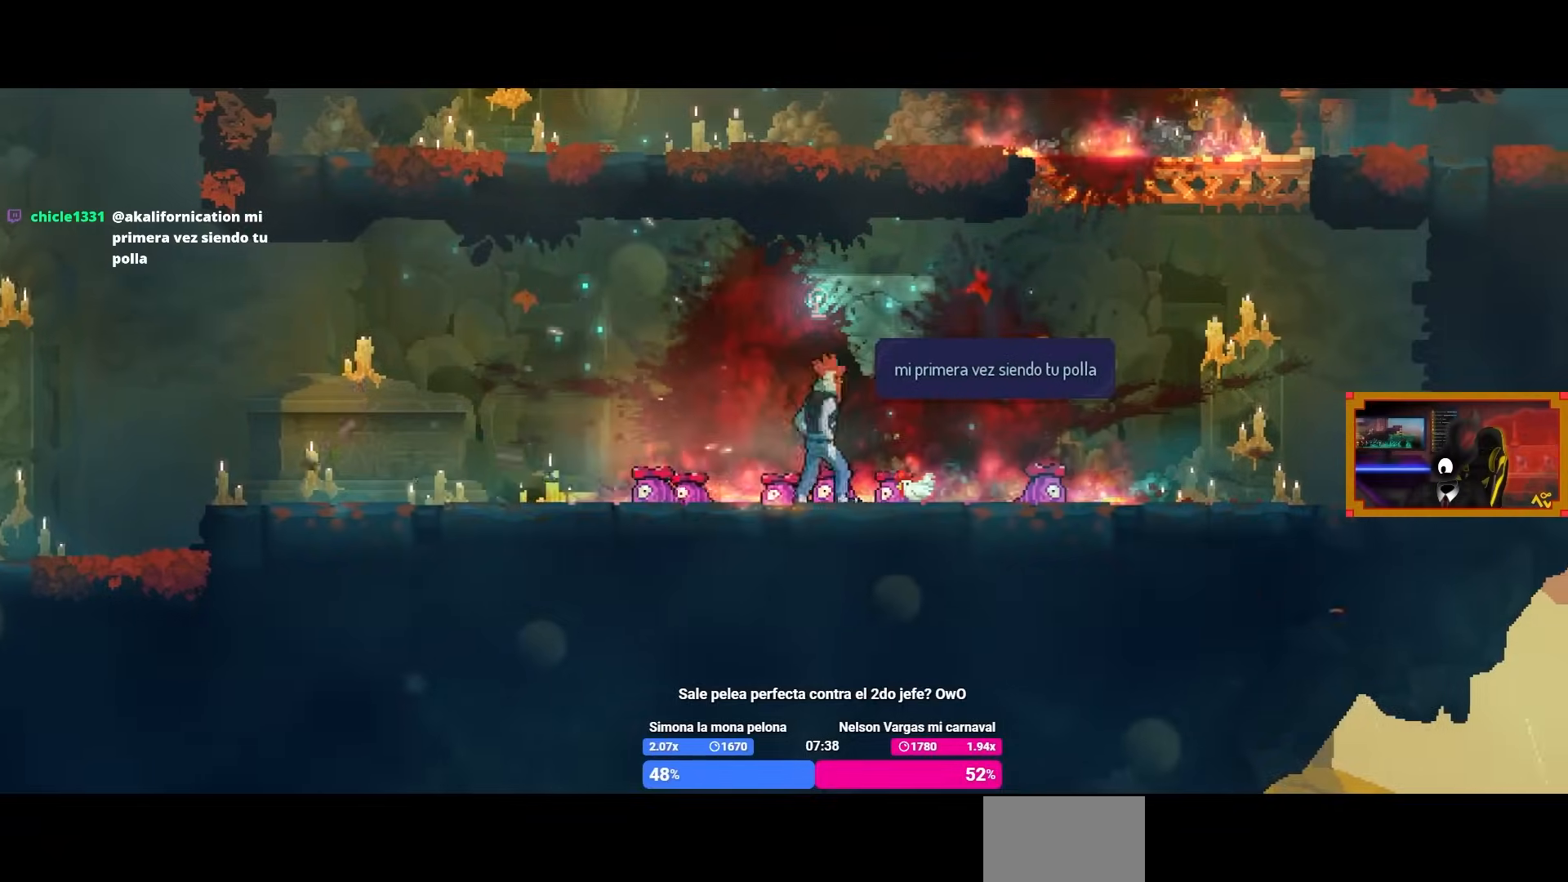
{"buttons": [], "left_stick": "center", "right_stick": "center", "events": []}